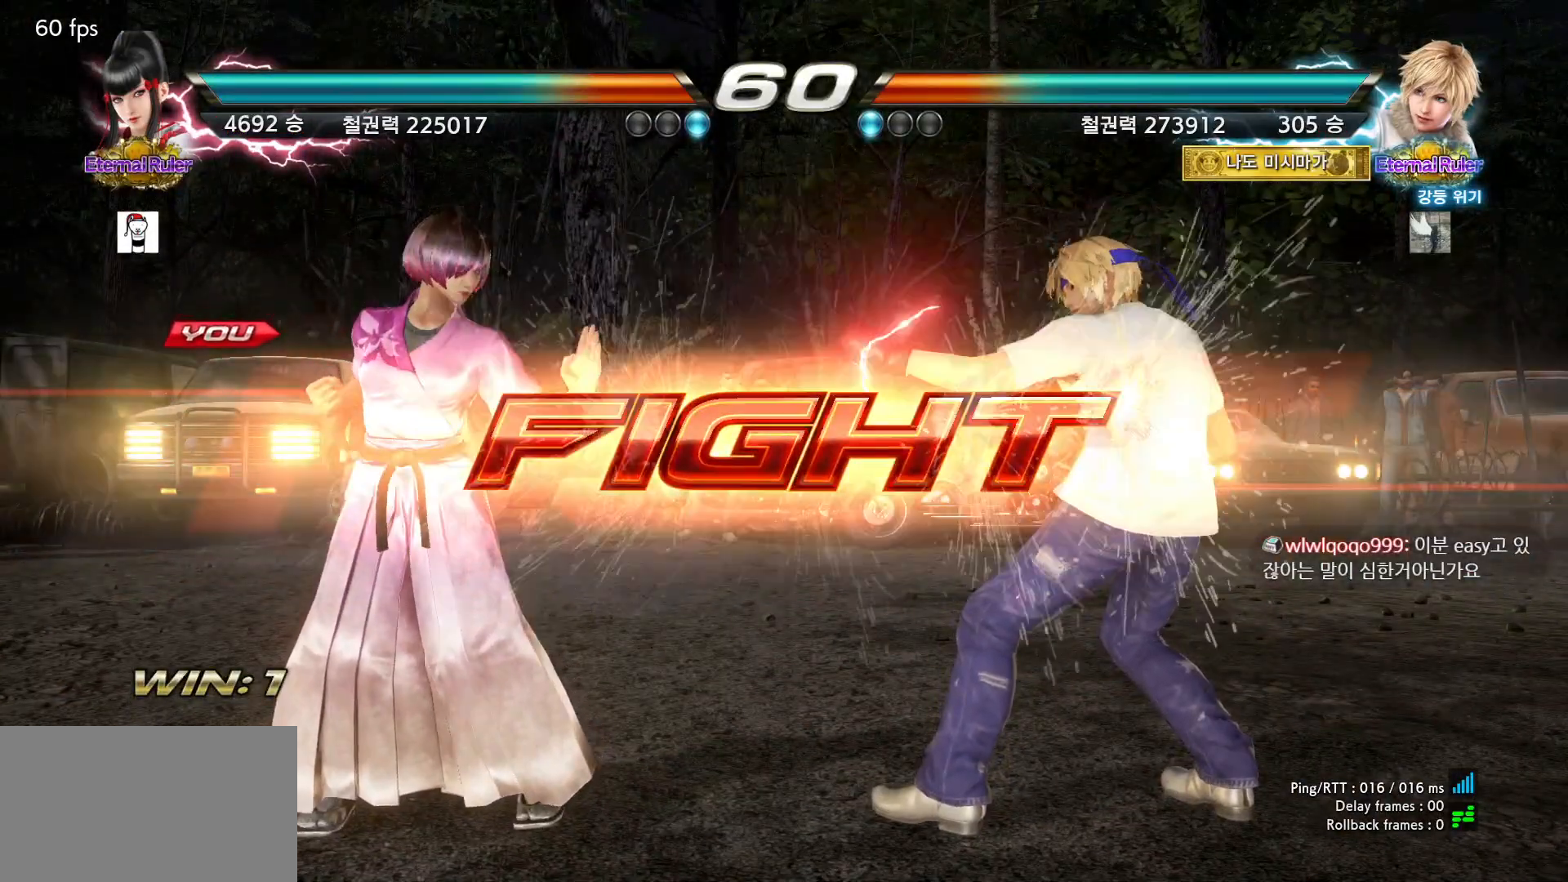
Gameplay with a controller (arcade stick); each line is a JSON object with the inputs held at the frame after it (dt_ms = milliseconds from this image to that frame). "events" lists button and stick changes between this image and that frame as [ms after this image, input, new state], when the widget could be followed in between. Not read: L3 R3.
{"dt_ms": 500, "buttons": [], "left_stick": "left", "events": [[200, "left_stick", "left"], [433, "left_stick", "center"], [483, "left_stick", "left"]]}
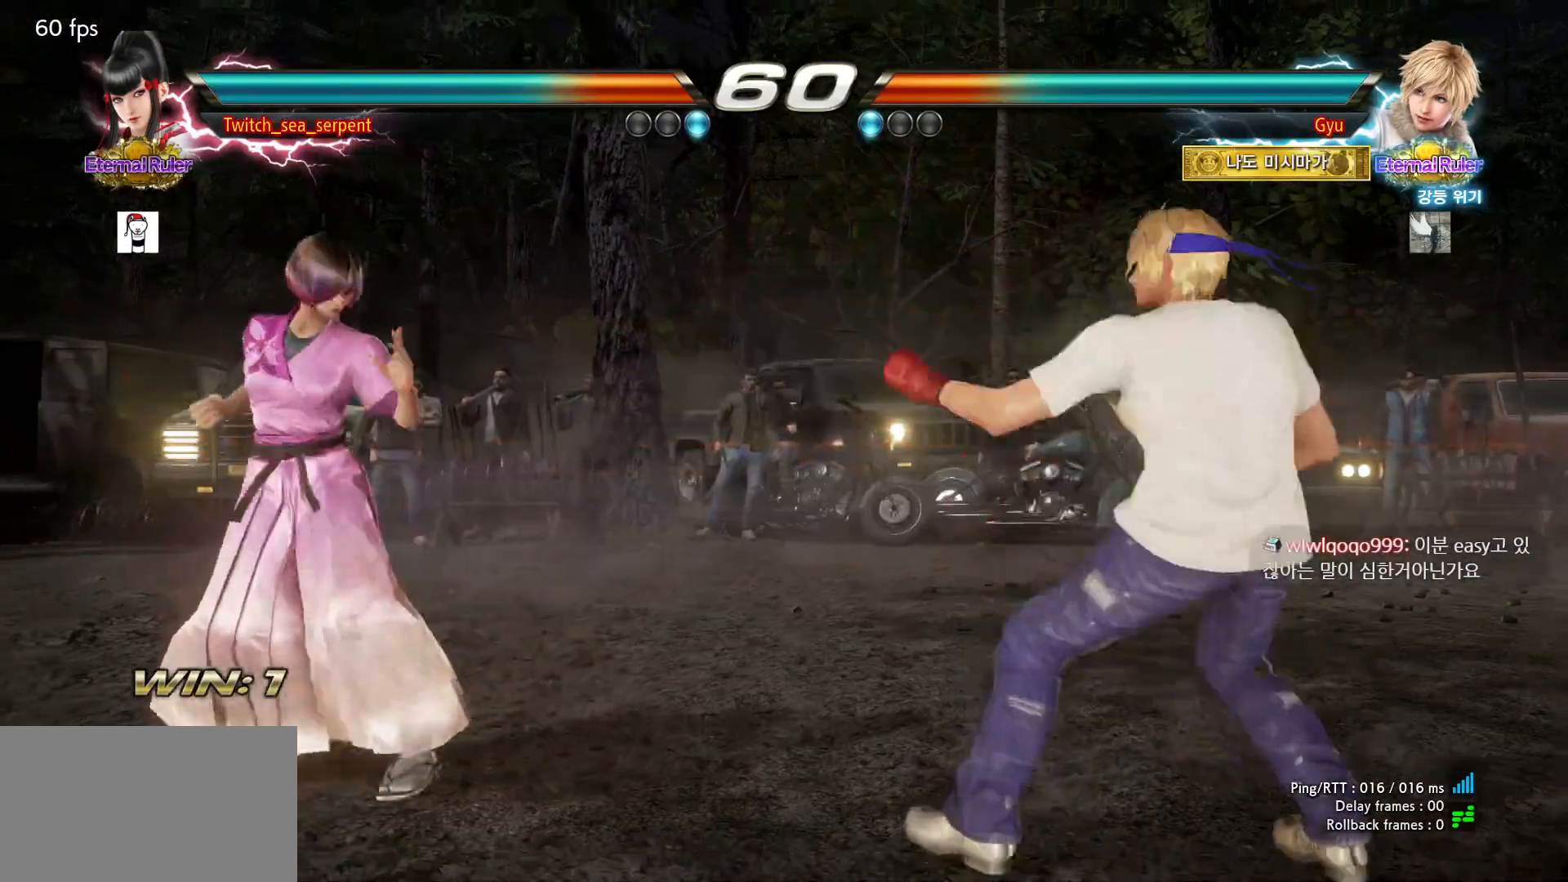
{"dt_ms": 500, "buttons": [], "left_stick": "left", "events": [[450, "left_stick", "center"], [500, "left_stick", "left"]]}
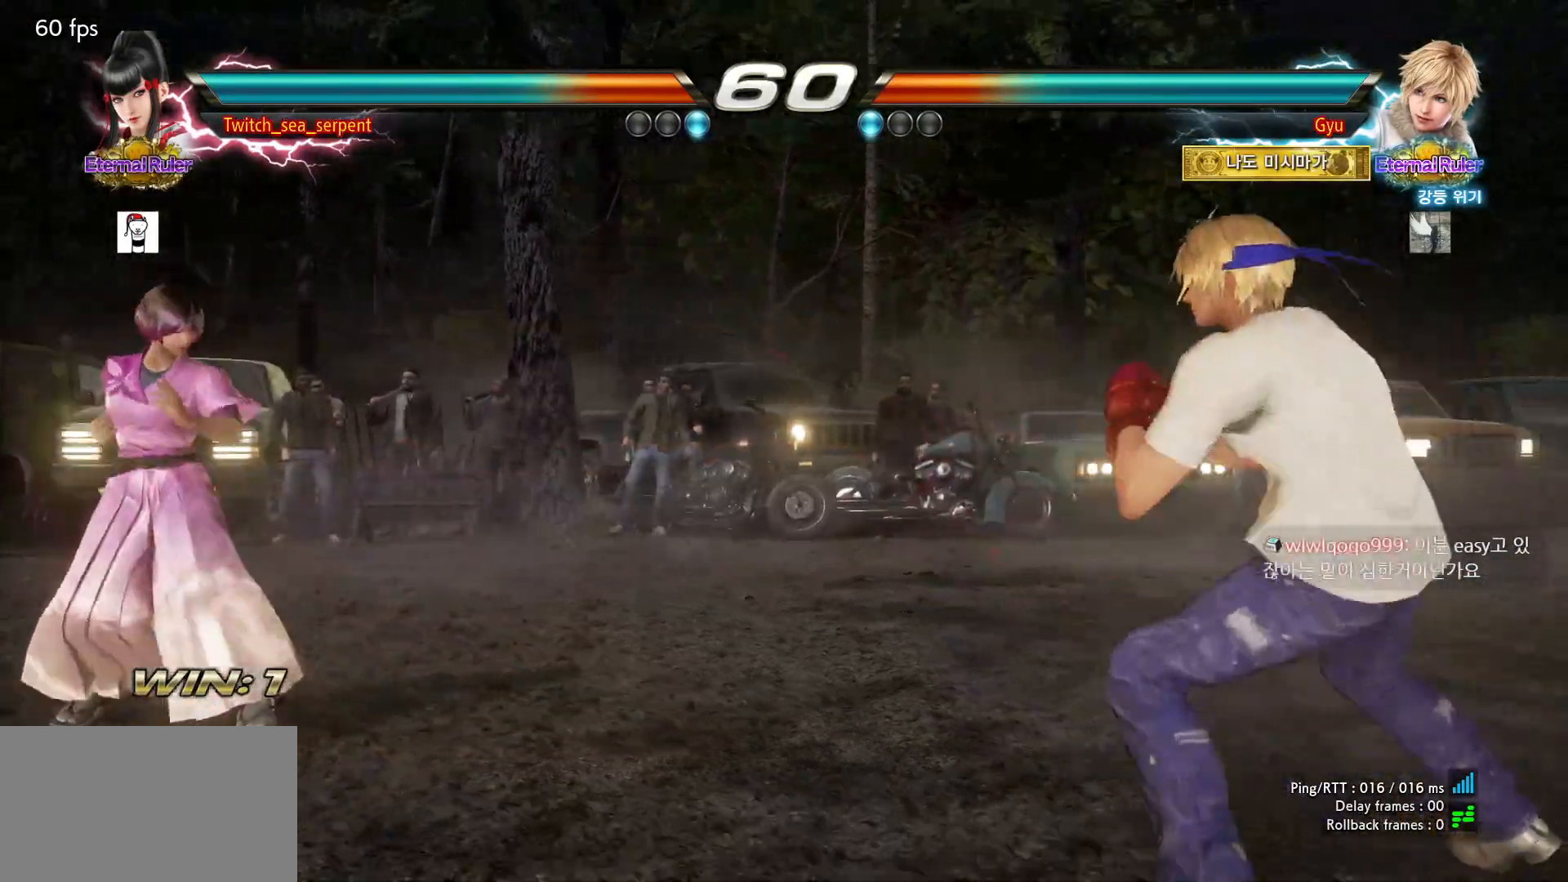
{"dt_ms": 500, "buttons": [], "left_stick": "center", "events": [[83, "left_stick", "center"], [133, "left_stick", "down"], [200, "left_stick", "center"]]}
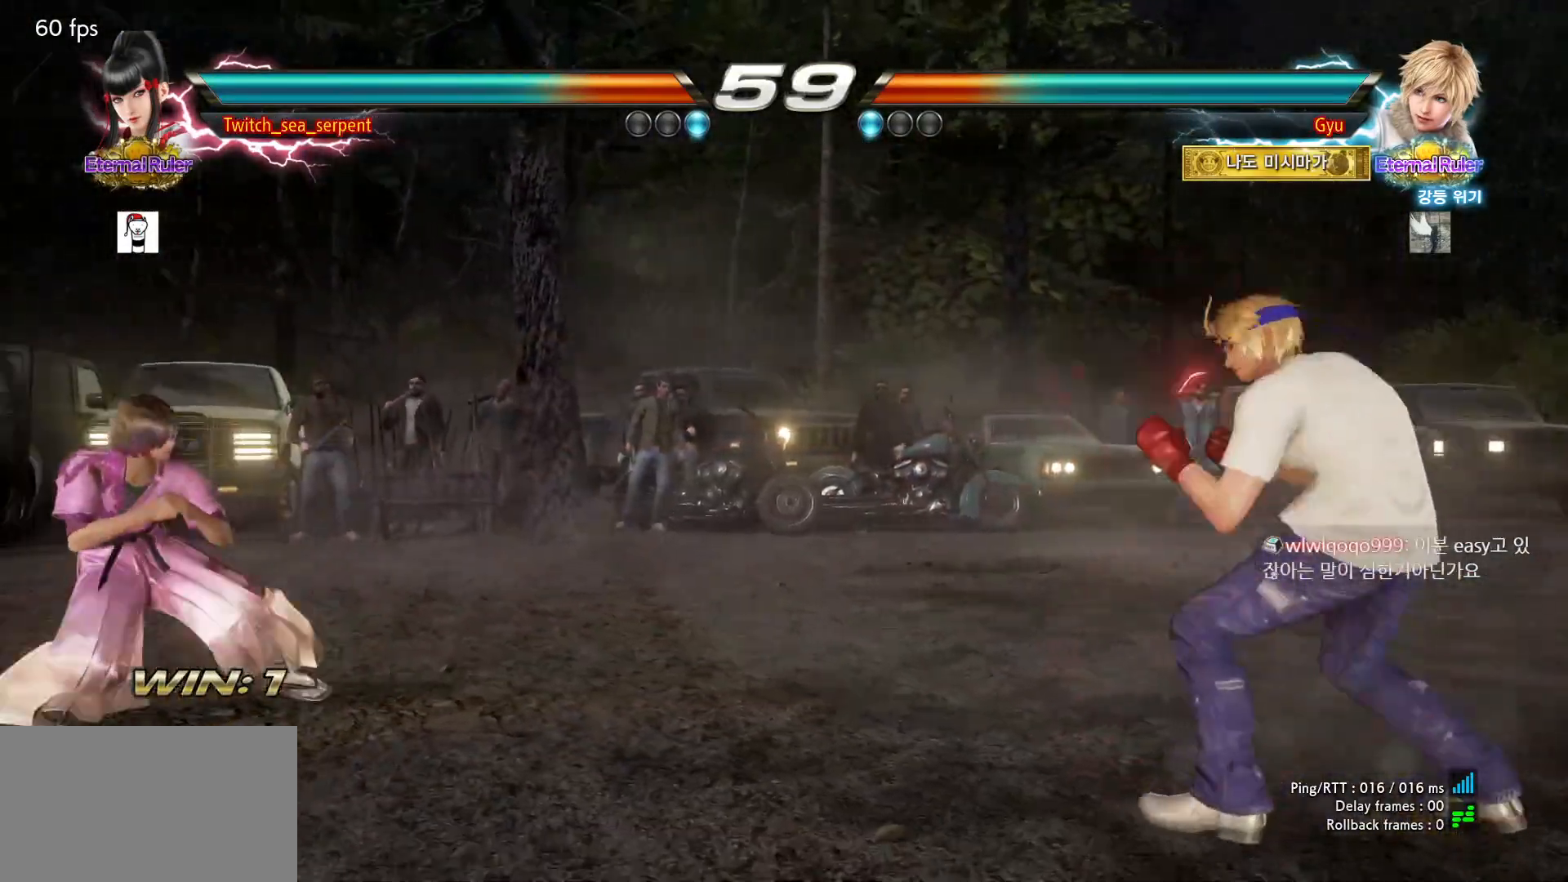
{"dt_ms": 500, "buttons": [], "left_stick": "center", "events": [[33, "left_stick", "right"], [83, "left_stick", "center"], [150, "left_stick", "right"], [217, "CIRCLE", "down"], [217, "CROSS", "down"], [250, "left_stick", "center"], [267, "CROSS", "up"], [300, "CIRCLE", "up"], [400, "CIRCLE", "down"], [467, "CIRCLE", "up"]]}
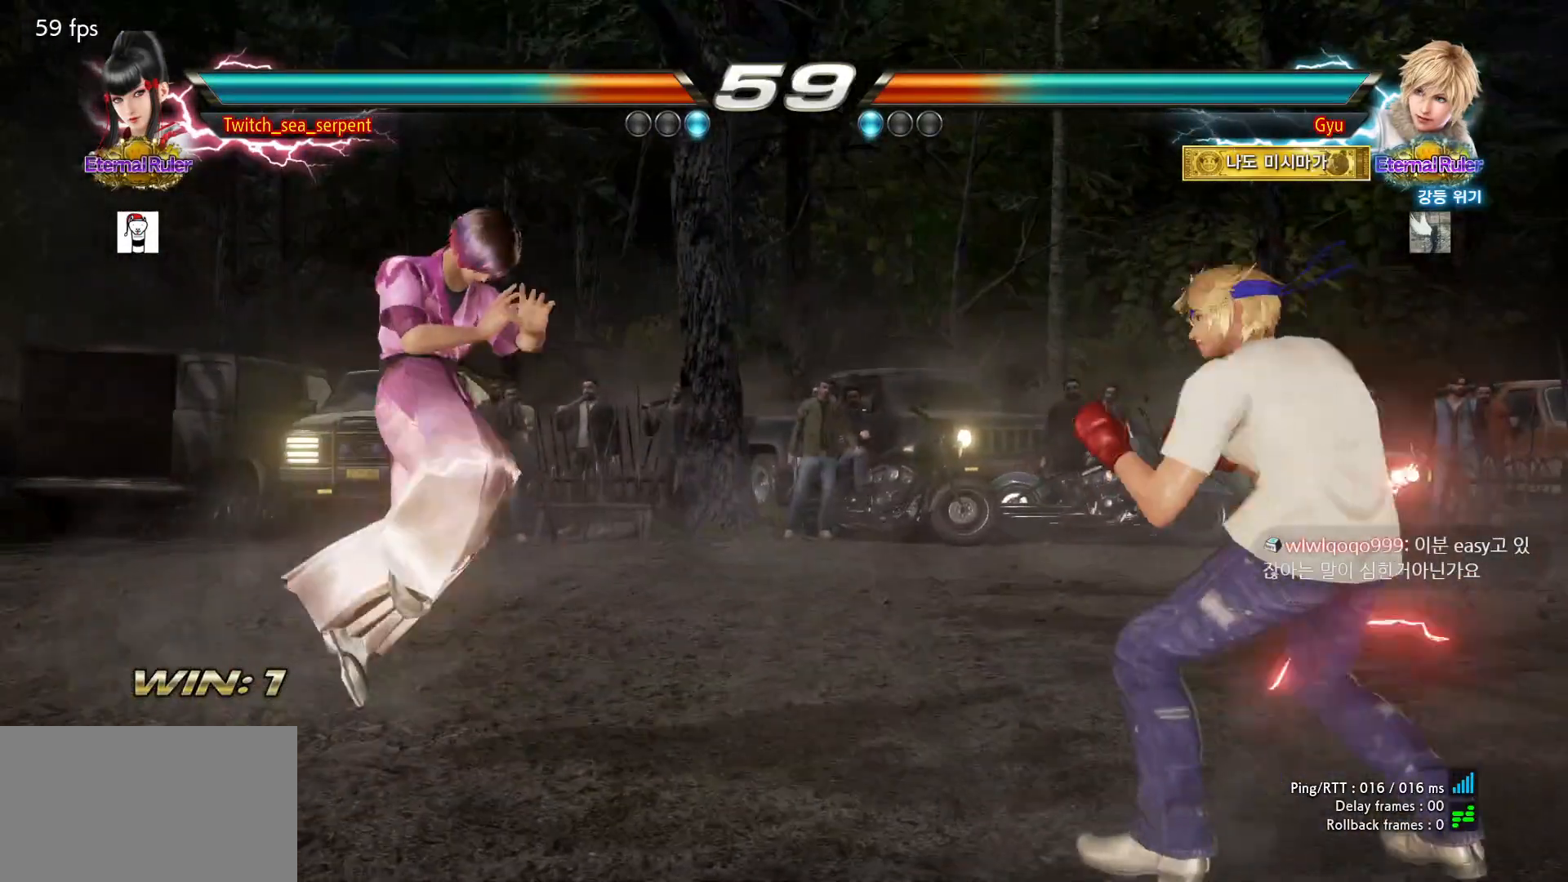
{"dt_ms": 500, "buttons": ["TRIANGLE"], "left_stick": "center", "events": [[100, "TRIANGLE", "down"], [133, "TRIANGLE", "up"], [217, "TRIANGLE", "down"], [267, "TRIANGLE", "up"], [350, "TRIANGLE", "down"], [400, "TRIANGLE", "up"], [483, "TRIANGLE", "down"]]}
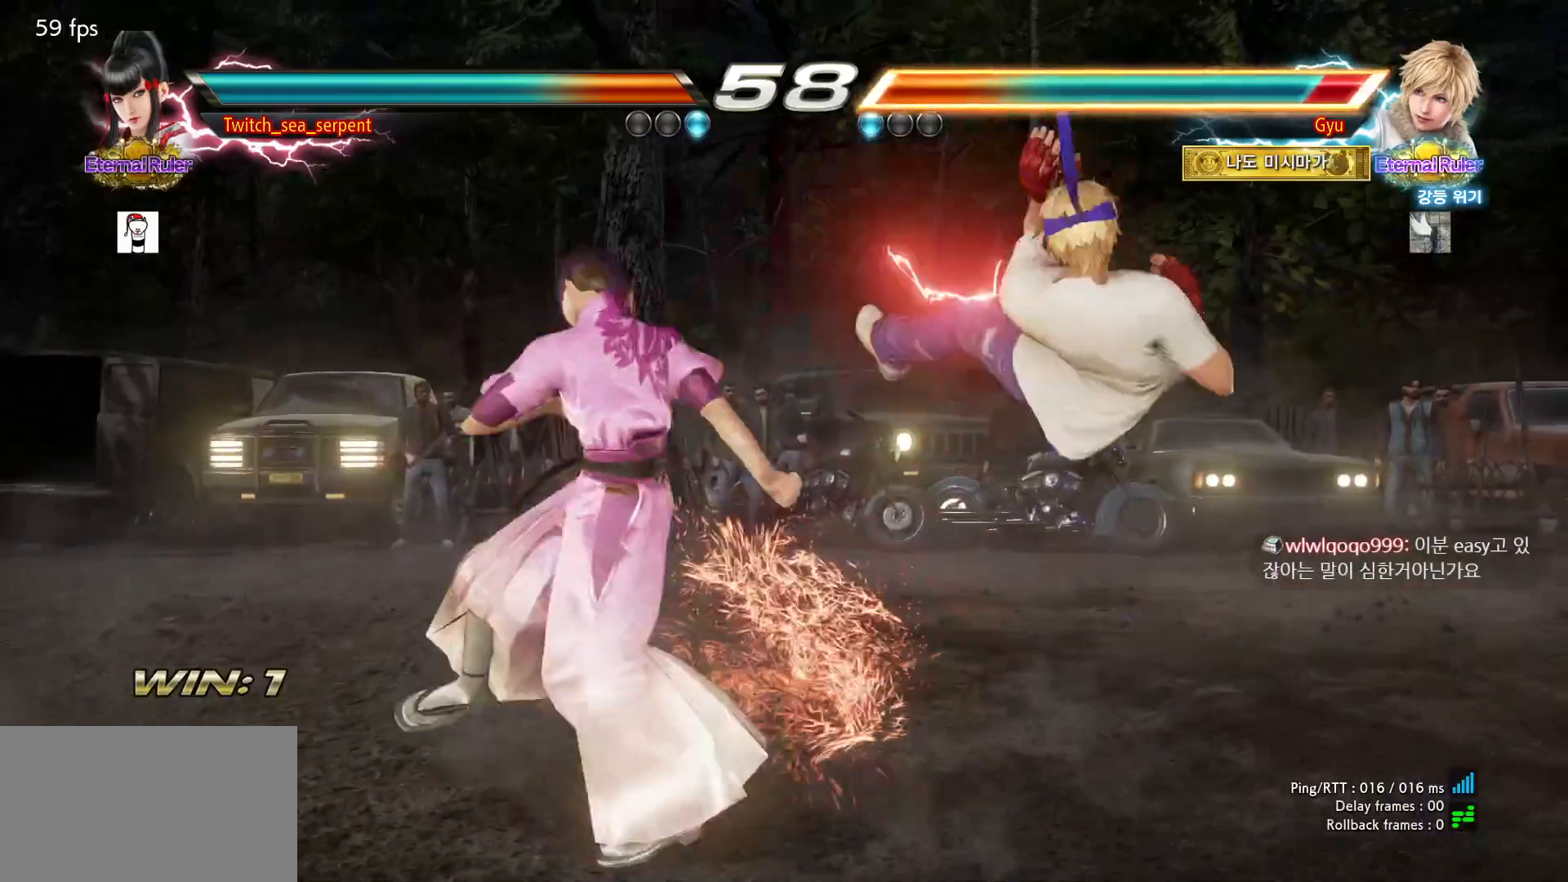
{"dt_ms": 500, "buttons": ["TRIANGLE"], "left_stick": "center", "events": [[67, "TRIANGLE", "up"], [267, "TRIANGLE", "down"]]}
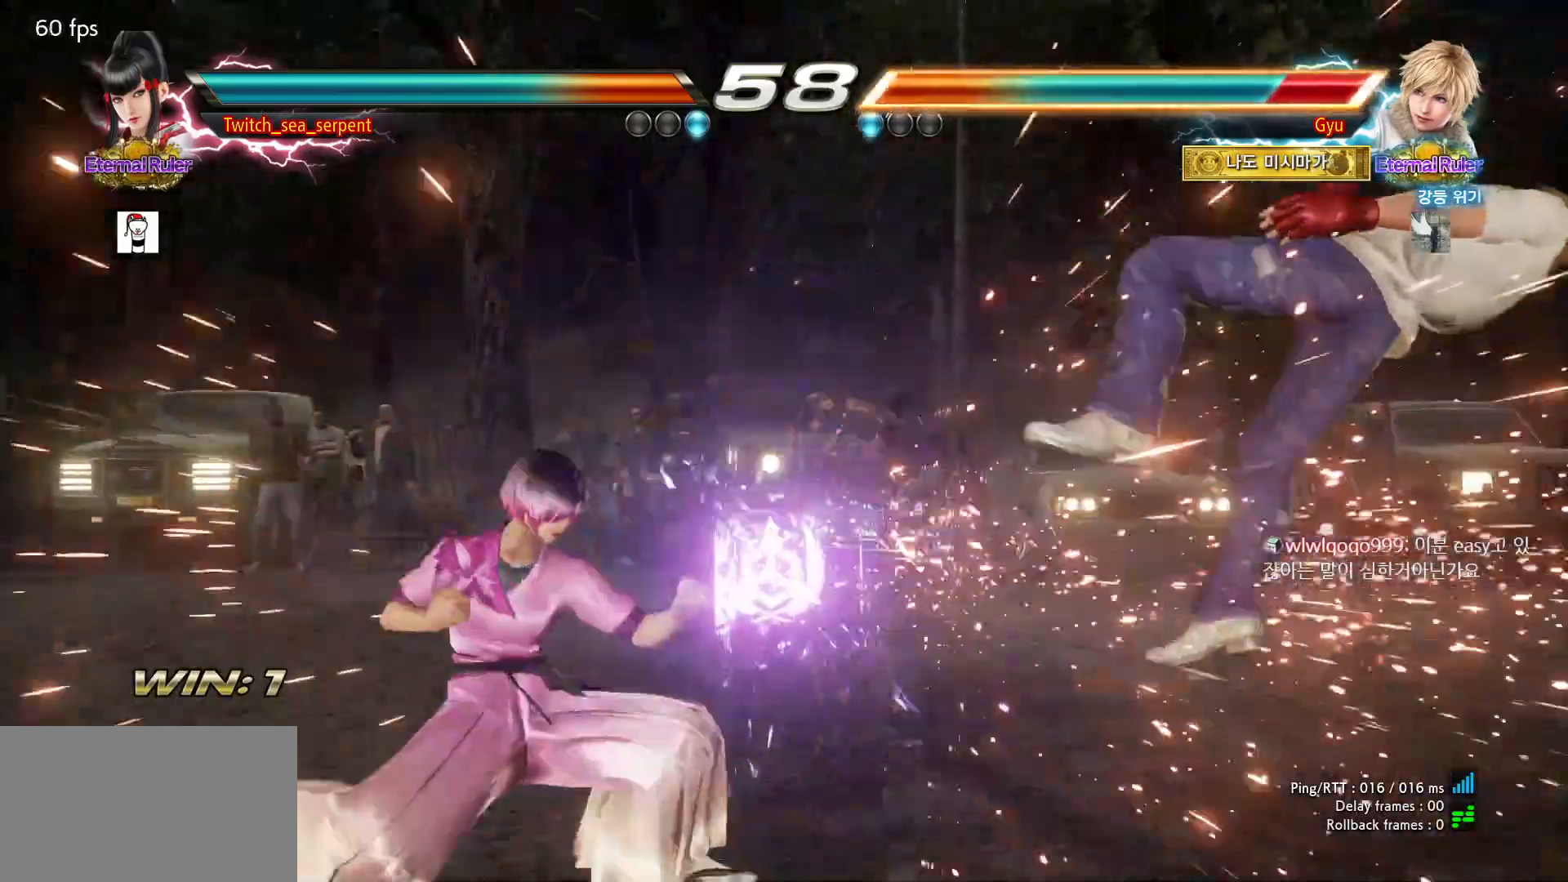
{"dt_ms": 500, "buttons": ["CROSS", "CIRCLE"], "left_stick": "right", "events": [[167, "TRIANGLE", "up"], [183, "left_stick", "right"], [250, "left_stick", "center"], [317, "left_stick", "right"], [450, "CIRCLE", "down"], [450, "CROSS", "down"]]}
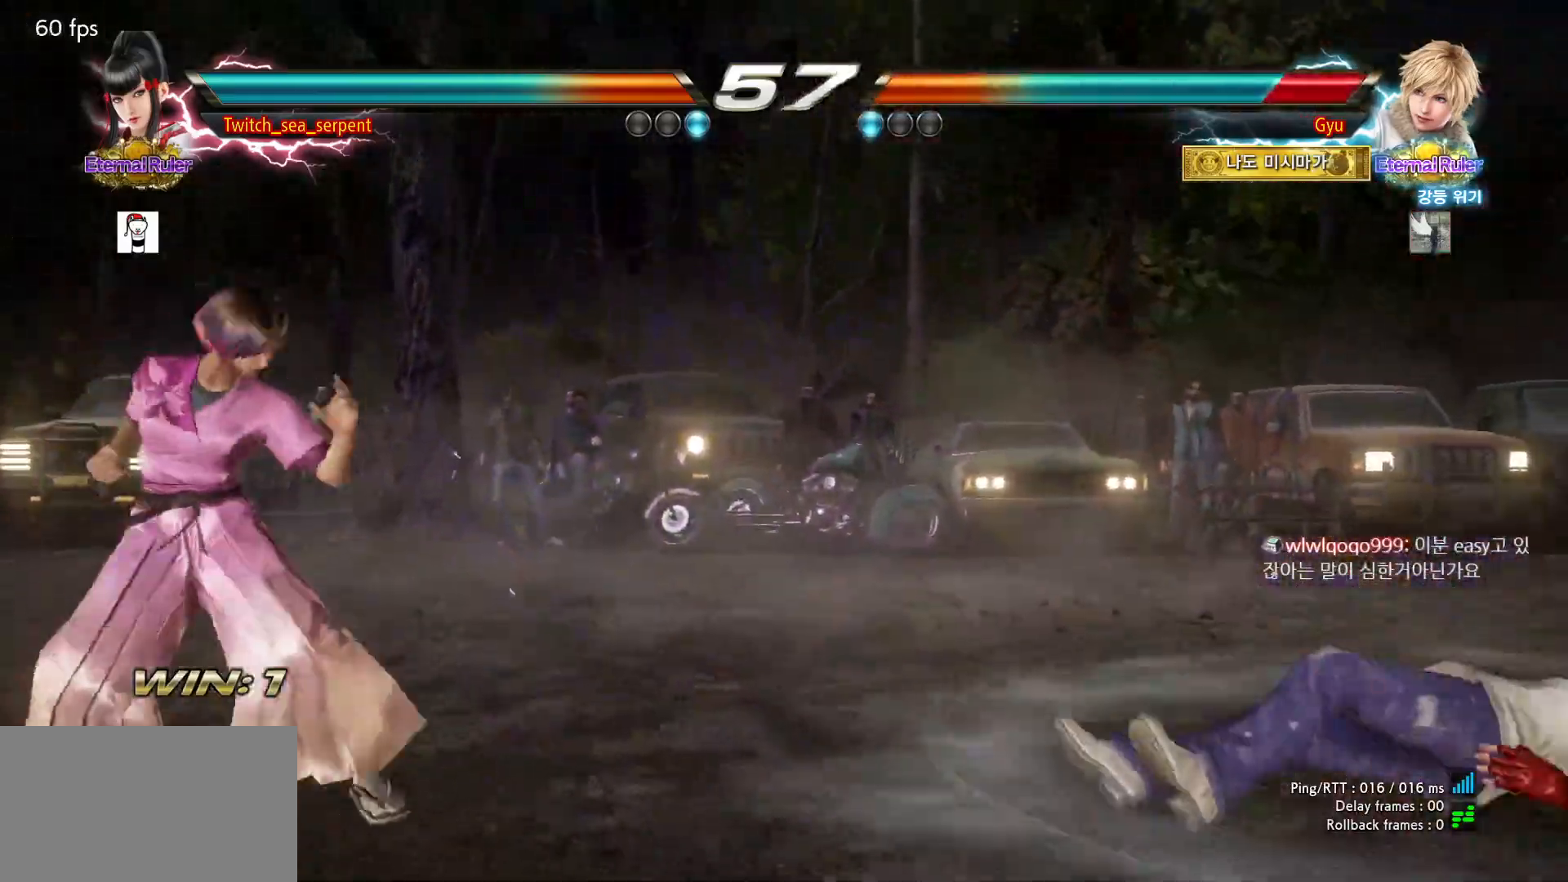
{"dt_ms": 500, "buttons": [], "left_stick": "center", "events": [[50, "left_stick", "center"], [100, "CIRCLE", "up"], [100, "CROSS", "up"], [333, "SQUARE", "down"], [333, "TRIANGLE", "down"], [417, "SQUARE", "up"], [417, "TRIANGLE", "up"]]}
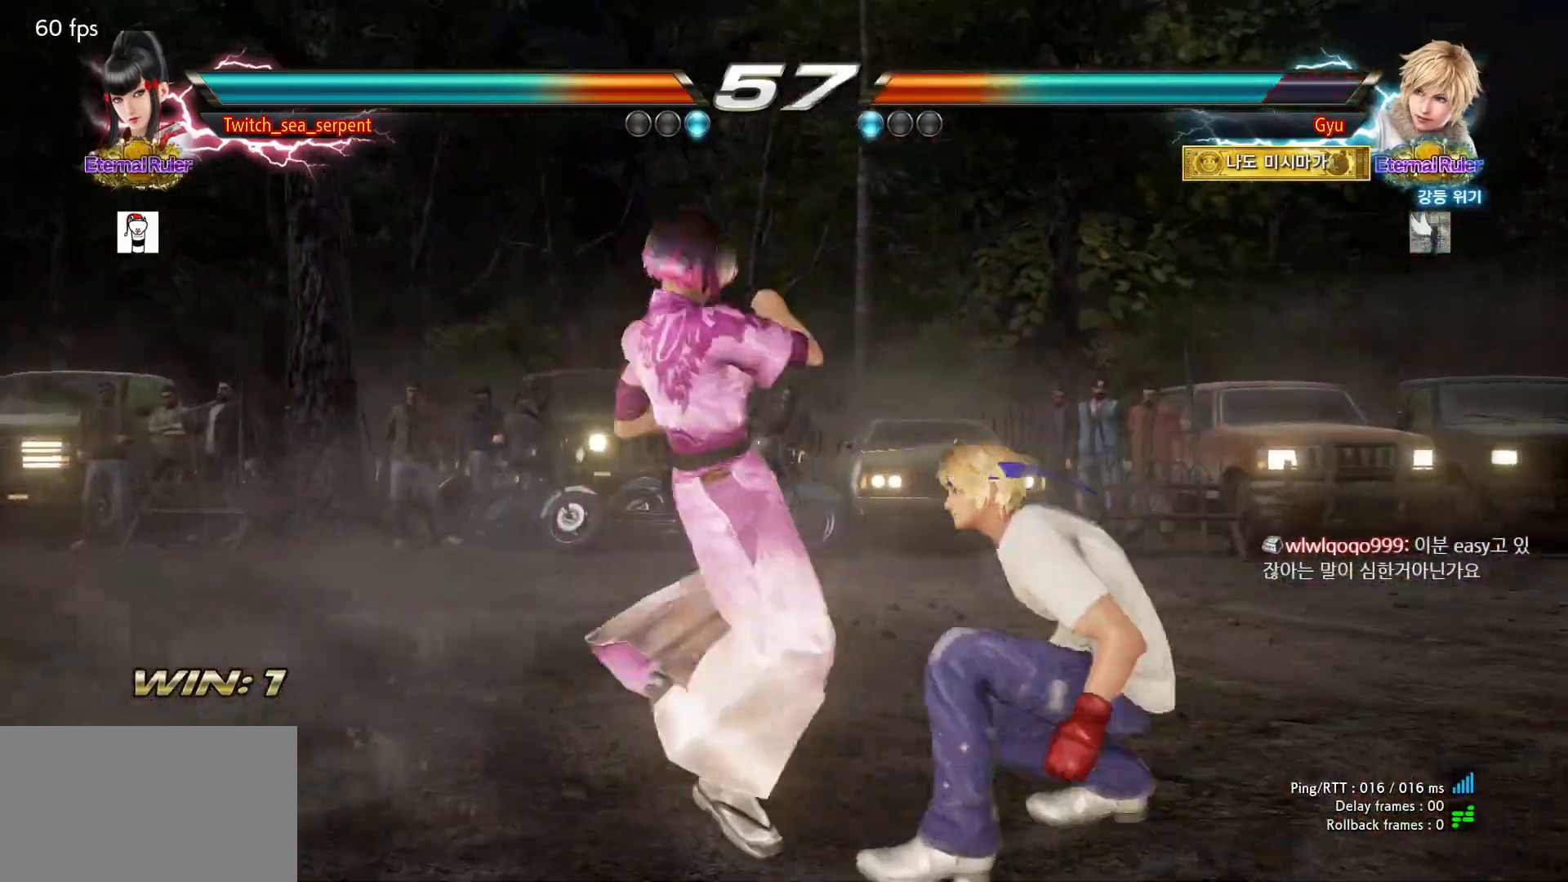
{"dt_ms": 500, "buttons": [], "left_stick": "center", "events": []}
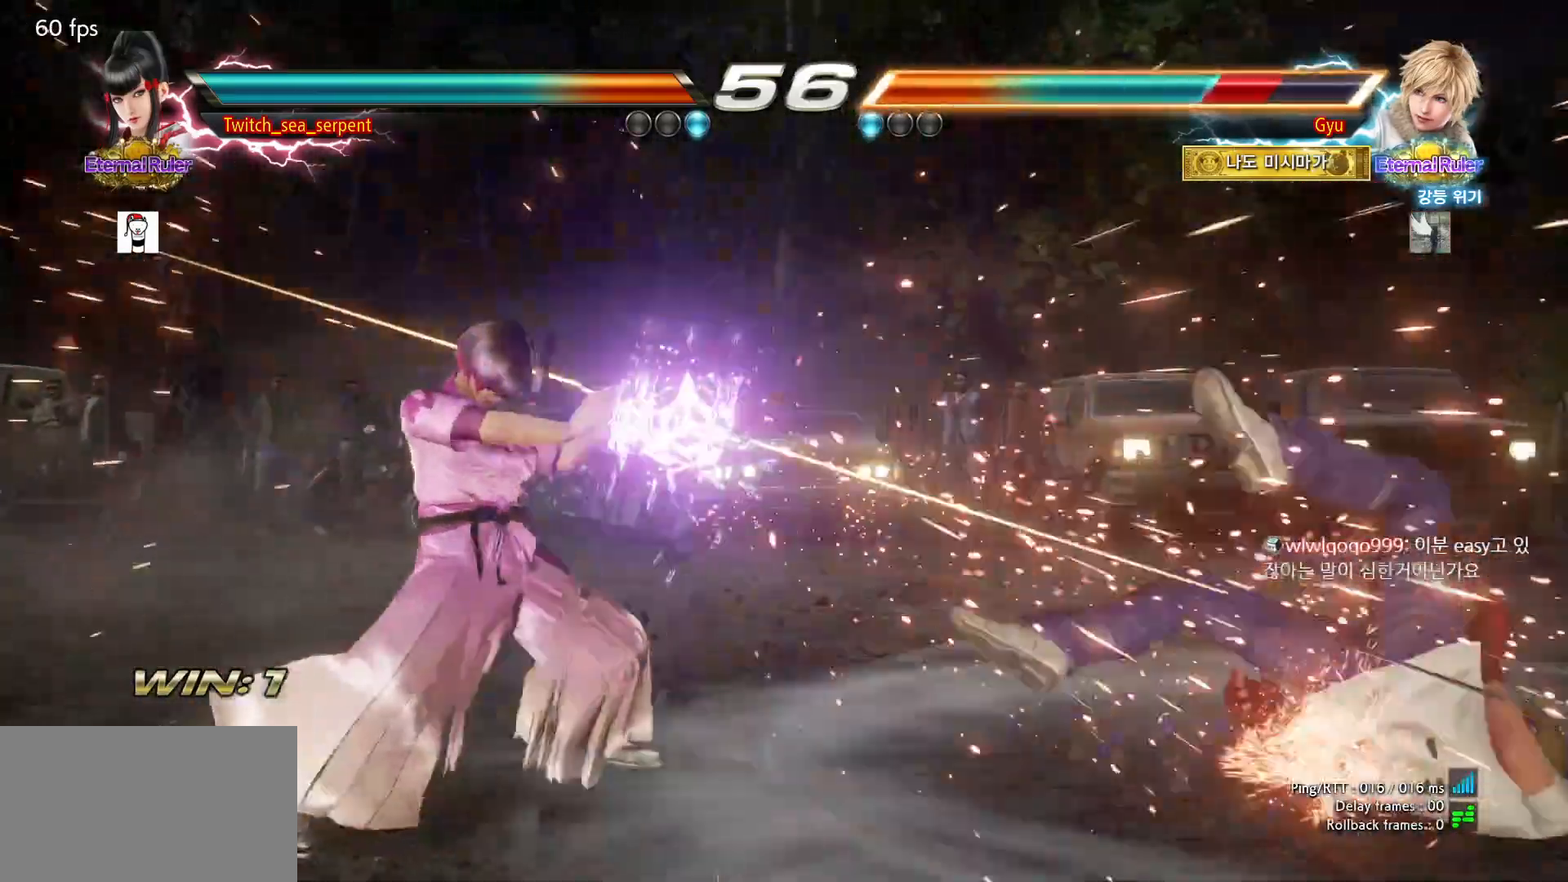
{"dt_ms": 500, "buttons": [], "left_stick": "center", "events": [[250, "left_stick", "right"], [300, "left_stick", "center"], [383, "left_stick", "right"], [450, "left_stick", "center"]]}
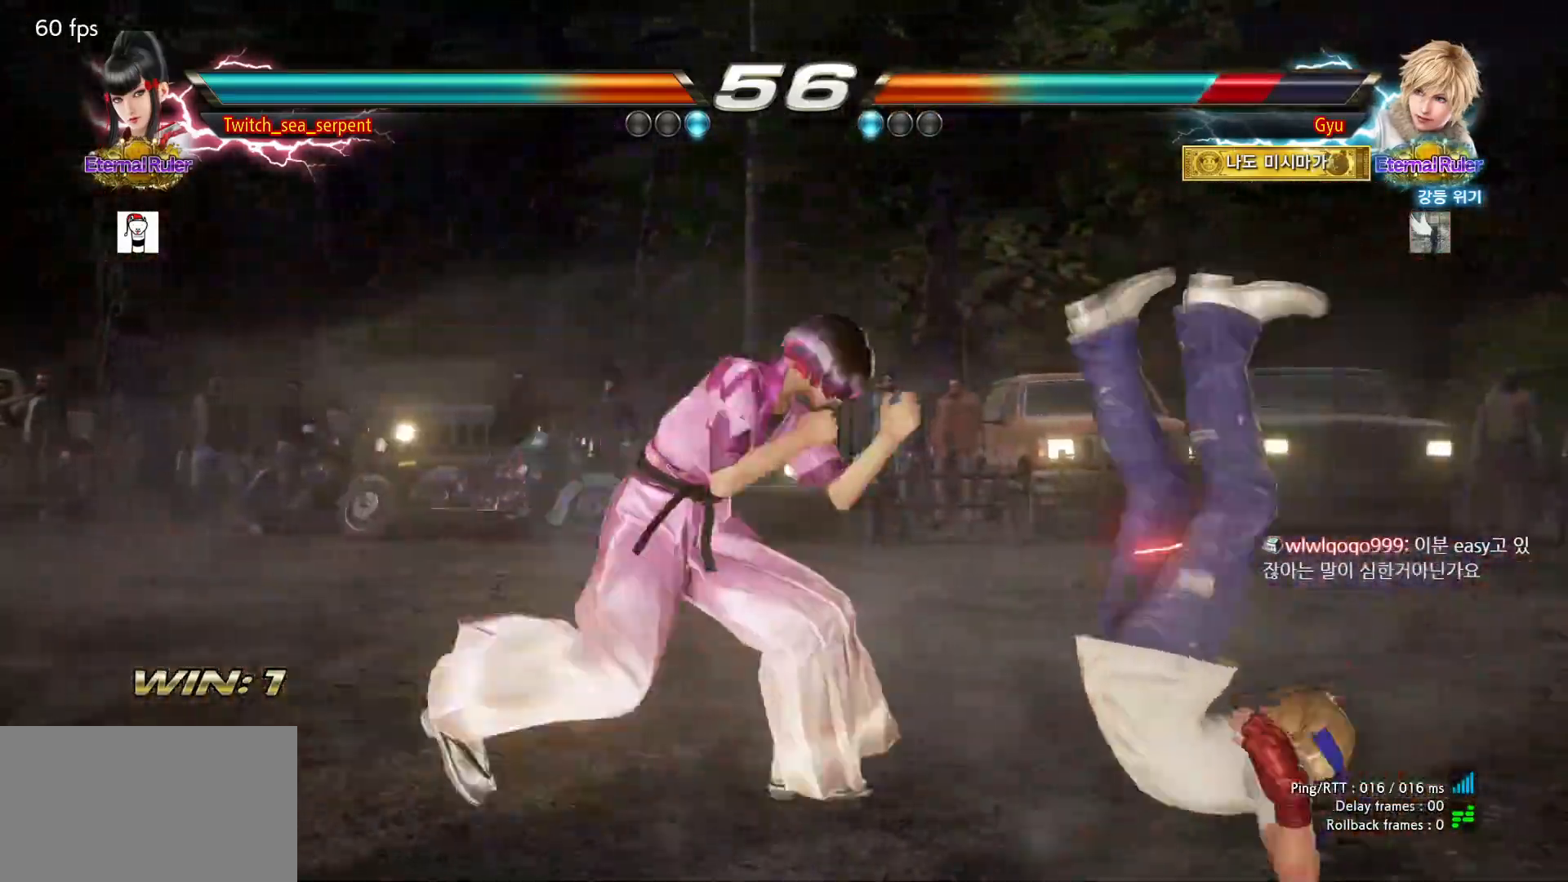
{"dt_ms": 500, "buttons": [], "left_stick": "center", "events": [[100, "left_stick", "right"], [150, "left_stick", "center"], [233, "left_stick", "right"], [283, "left_stick", "center"], [333, "left_stick", "right"], [417, "left_stick", "center"]]}
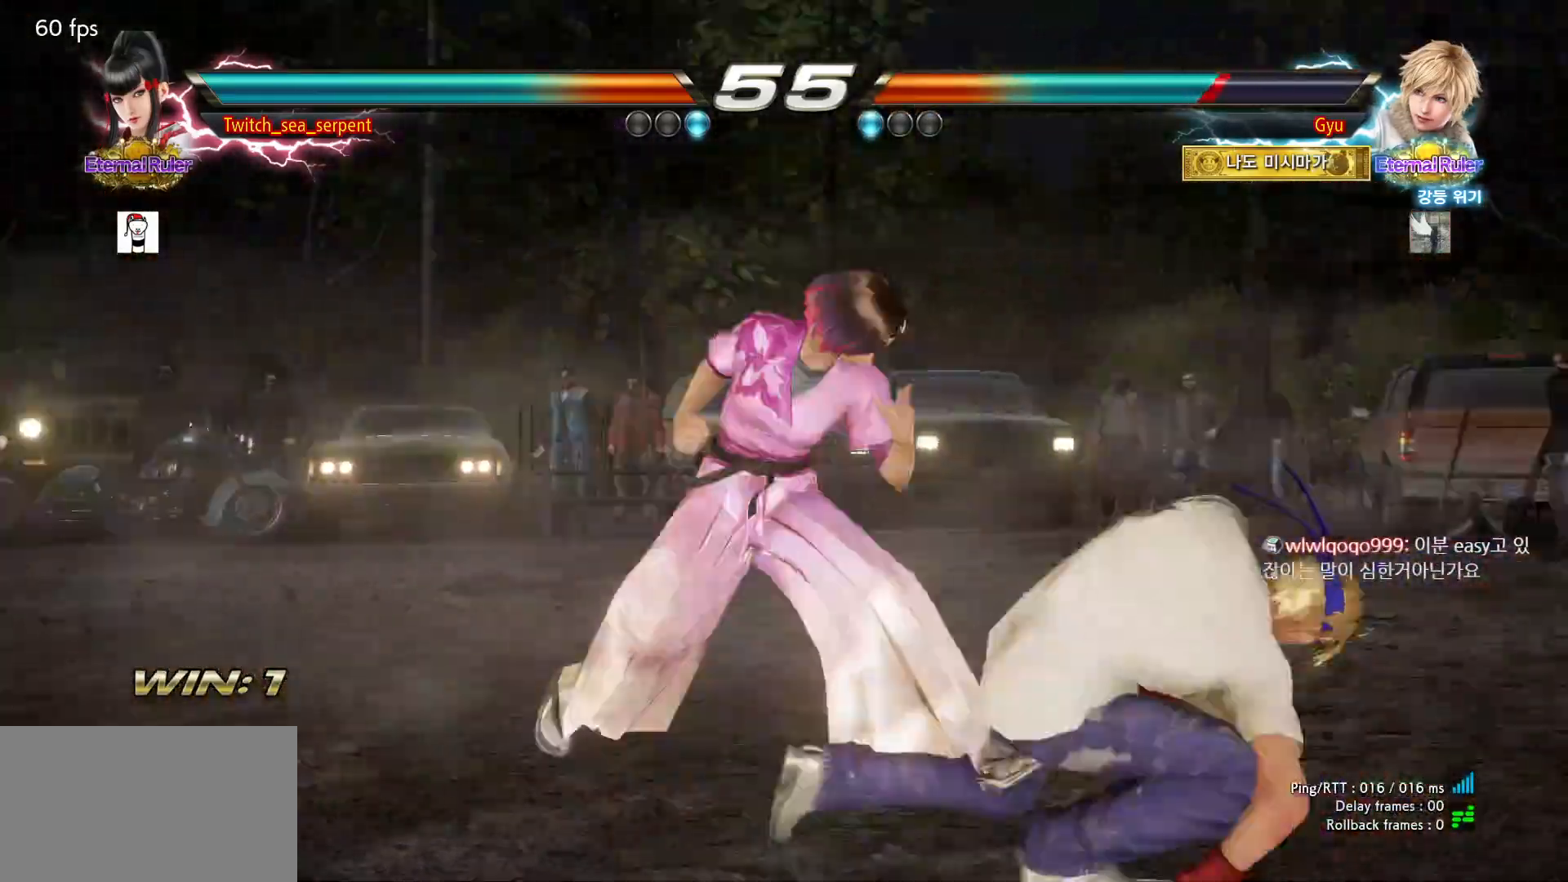
{"dt_ms": 500, "buttons": [], "left_stick": "down", "events": [[50, "left_stick", "down-right"], [83, "SQUARE", "down"], [150, "SQUARE", "up"], [167, "left_stick", "center"], [333, "left_stick", "down"], [383, "left_stick", "center"], [450, "left_stick", "down"]]}
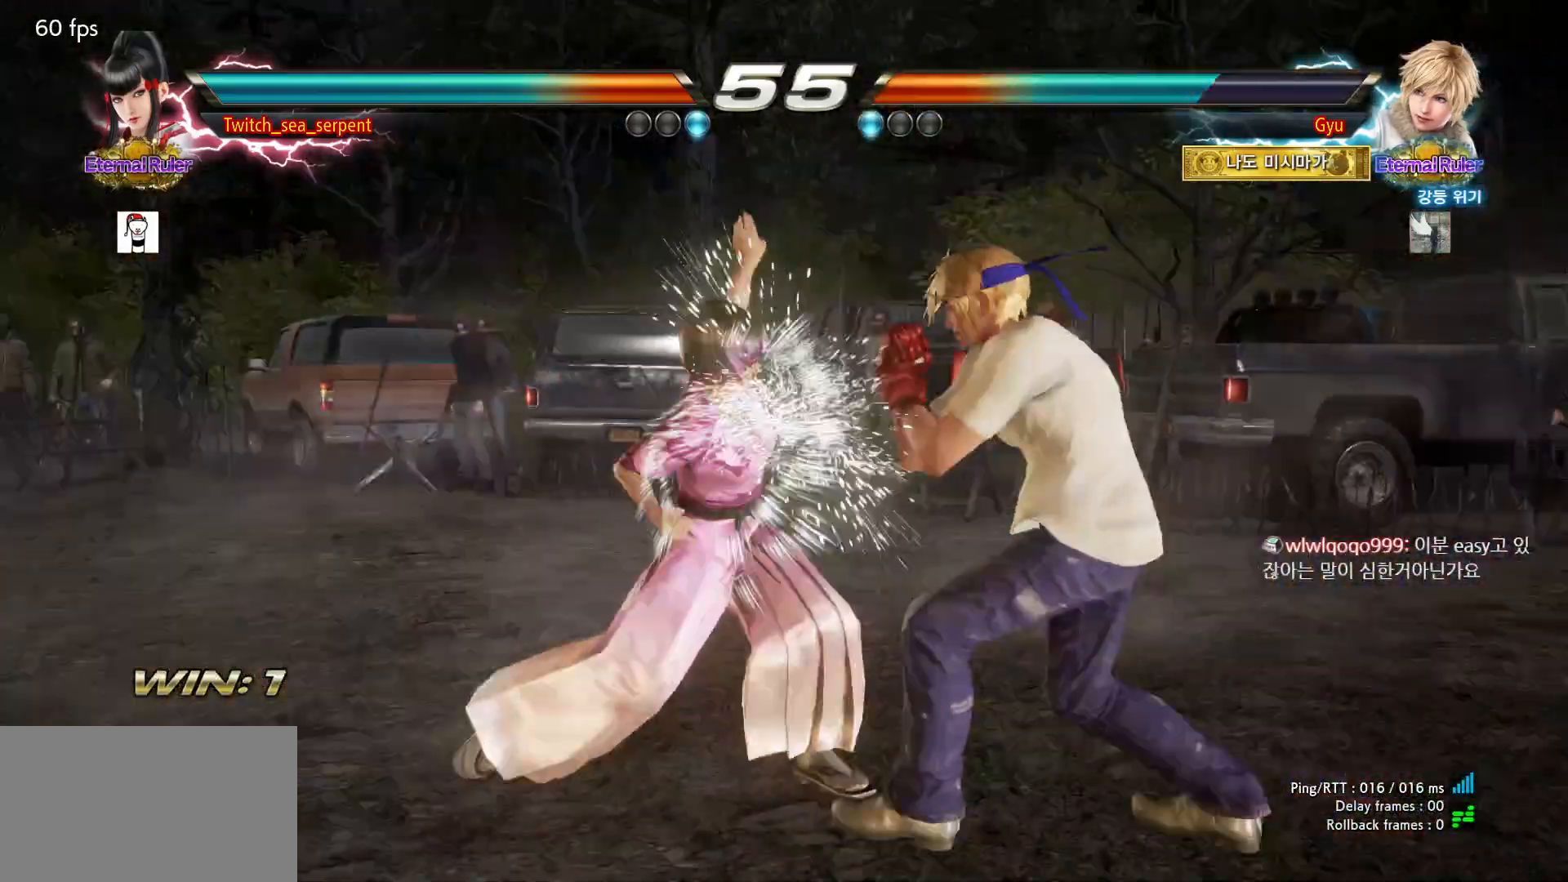
{"dt_ms": 500, "buttons": ["SQUARE"], "left_stick": "down-right", "events": [[33, "left_stick", "center"], [467, "left_stick", "down-right"], [483, "SQUARE", "down"]]}
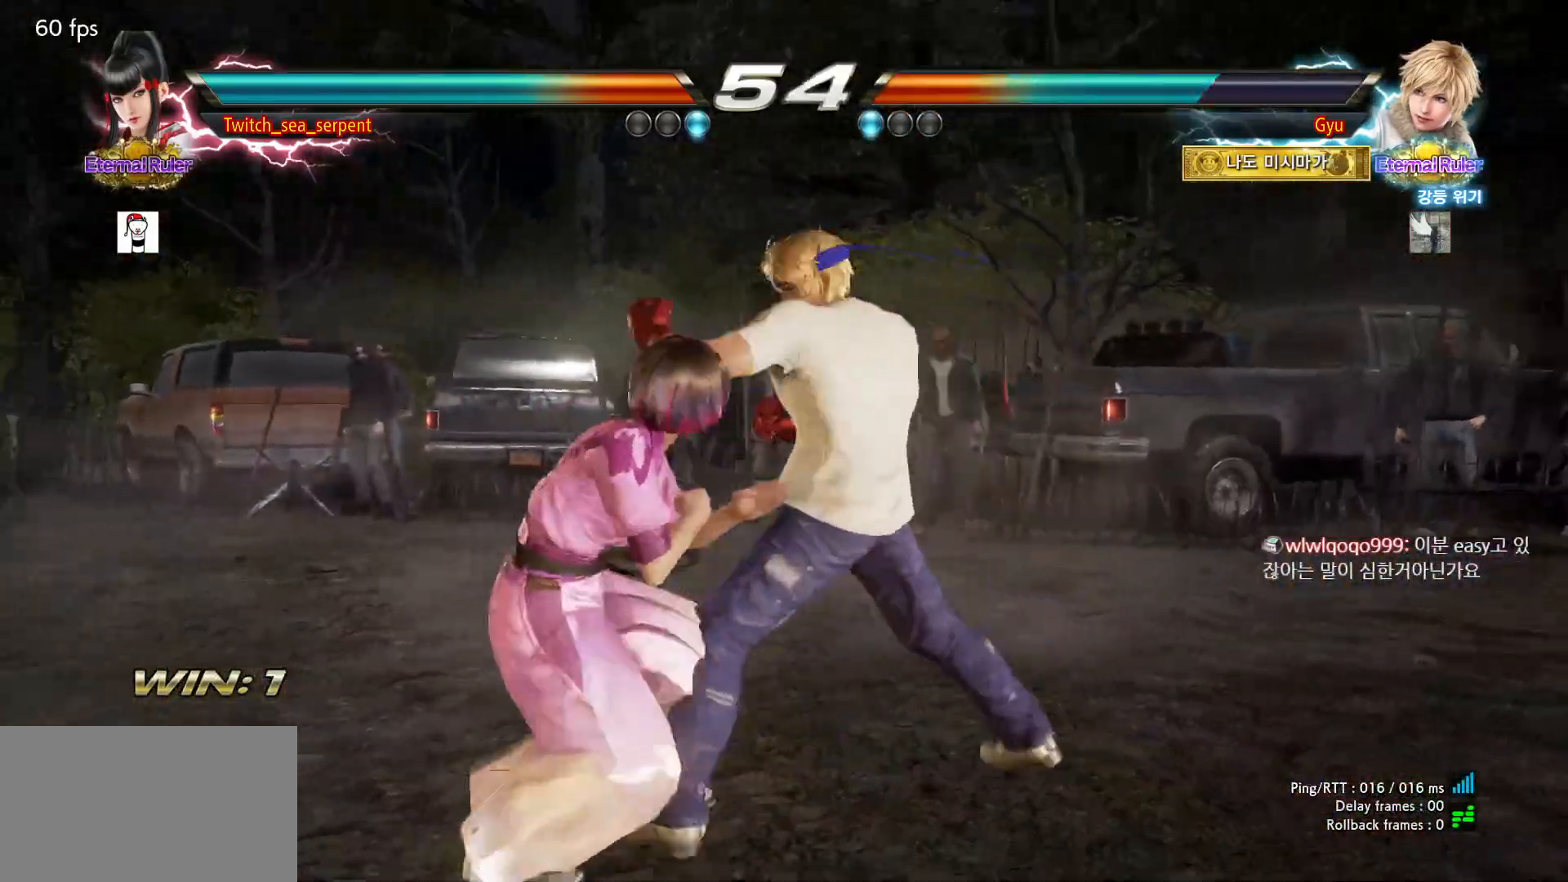
{"dt_ms": 500, "buttons": [], "left_stick": "center", "events": [[83, "SQUARE", "up"], [167, "left_stick", "left"], [417, "left_stick", "center"]]}
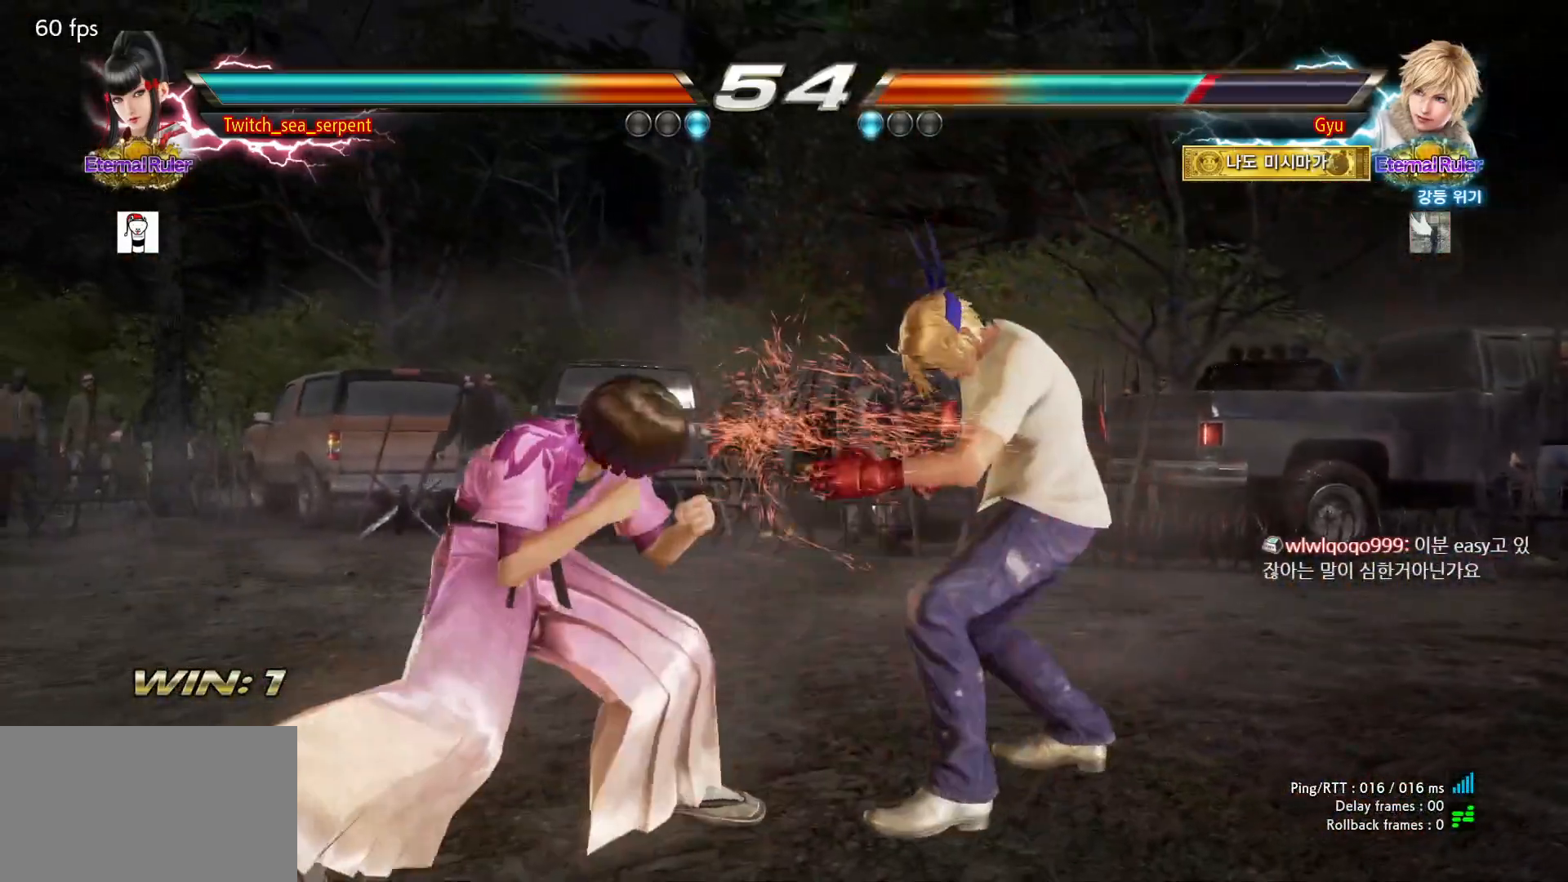
{"dt_ms": 500, "buttons": [], "left_stick": "center", "events": [[100, "SQUARE", "down"], [200, "SQUARE", "up"]]}
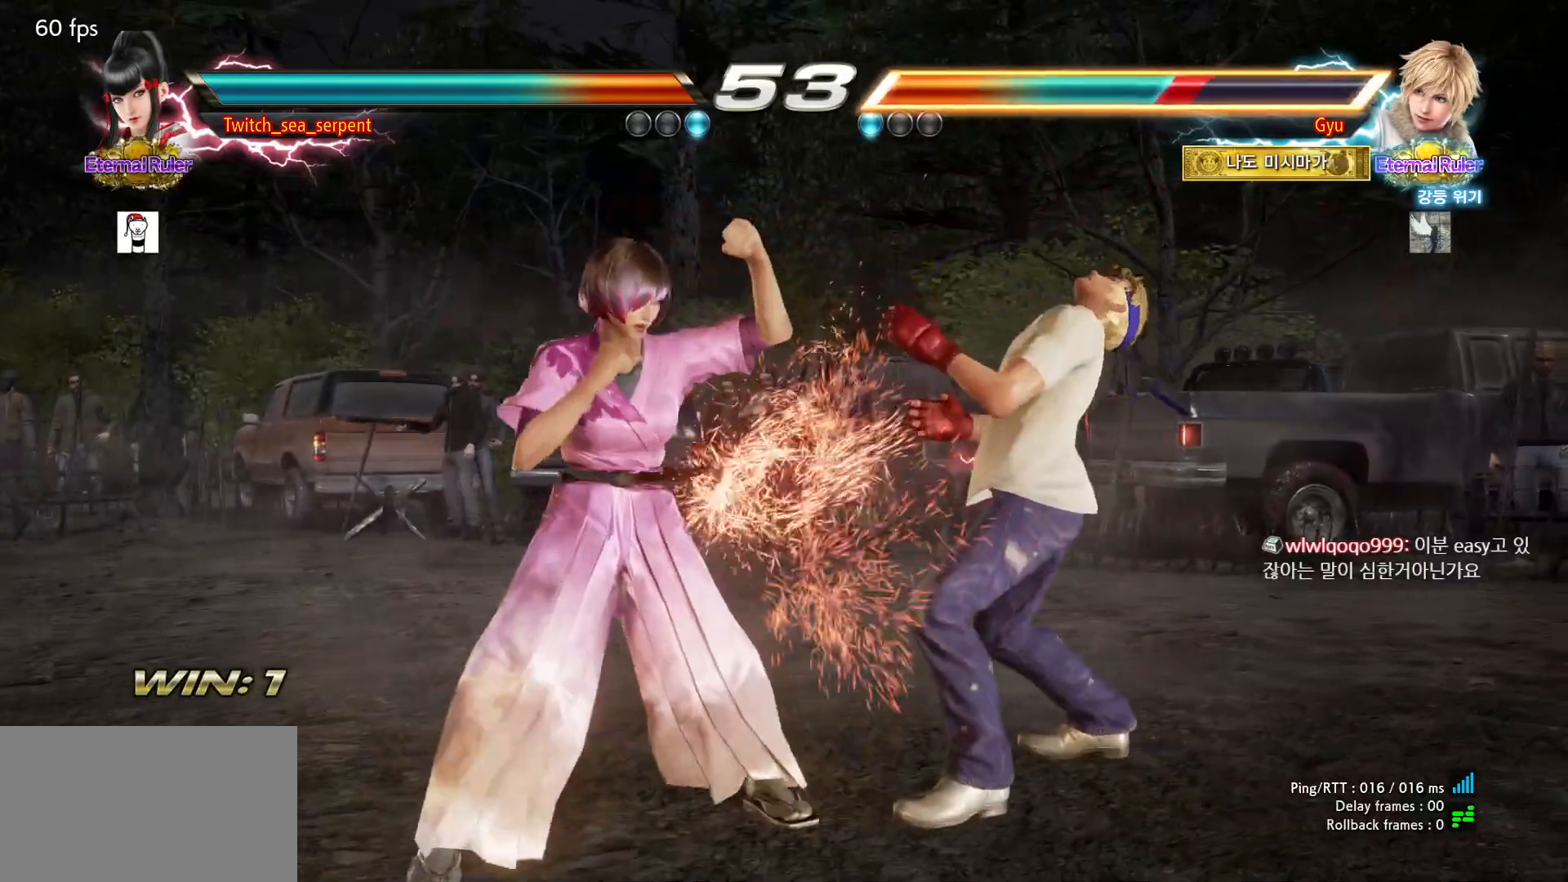
{"dt_ms": 500, "buttons": ["SQUARE"], "left_stick": "center", "events": [[150, "SQUARE", "down"], [217, "SQUARE", "up"], [283, "SQUARE", "down"], [350, "SQUARE", "up"], [417, "SQUARE", "down"]]}
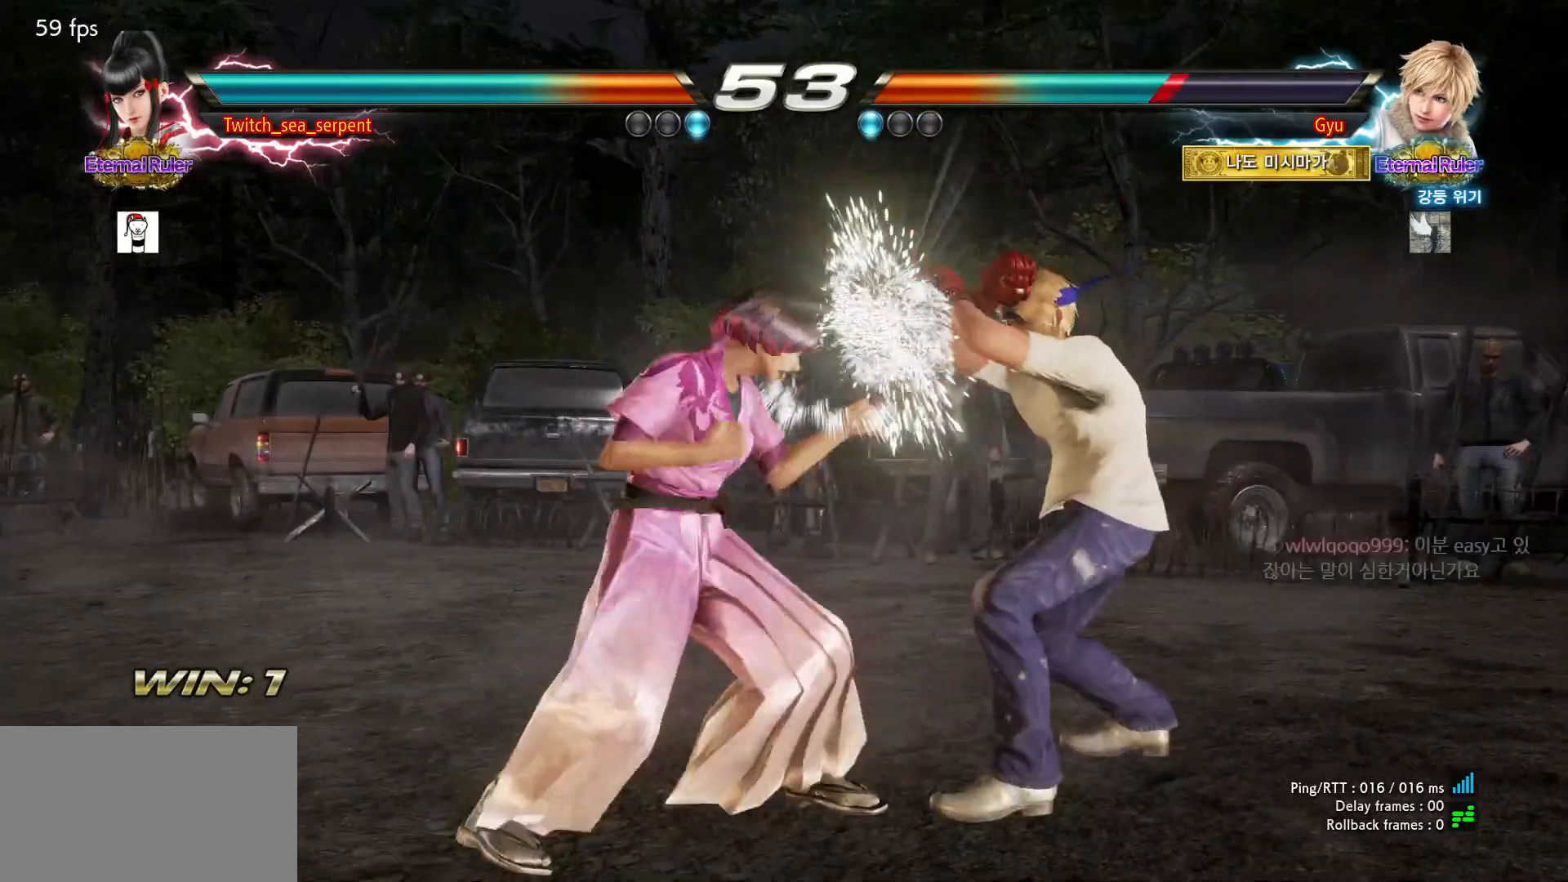
{"dt_ms": 500, "buttons": [], "left_stick": "down-left", "events": [[117, "SQUARE", "up"], [317, "left_stick", "down-left"]]}
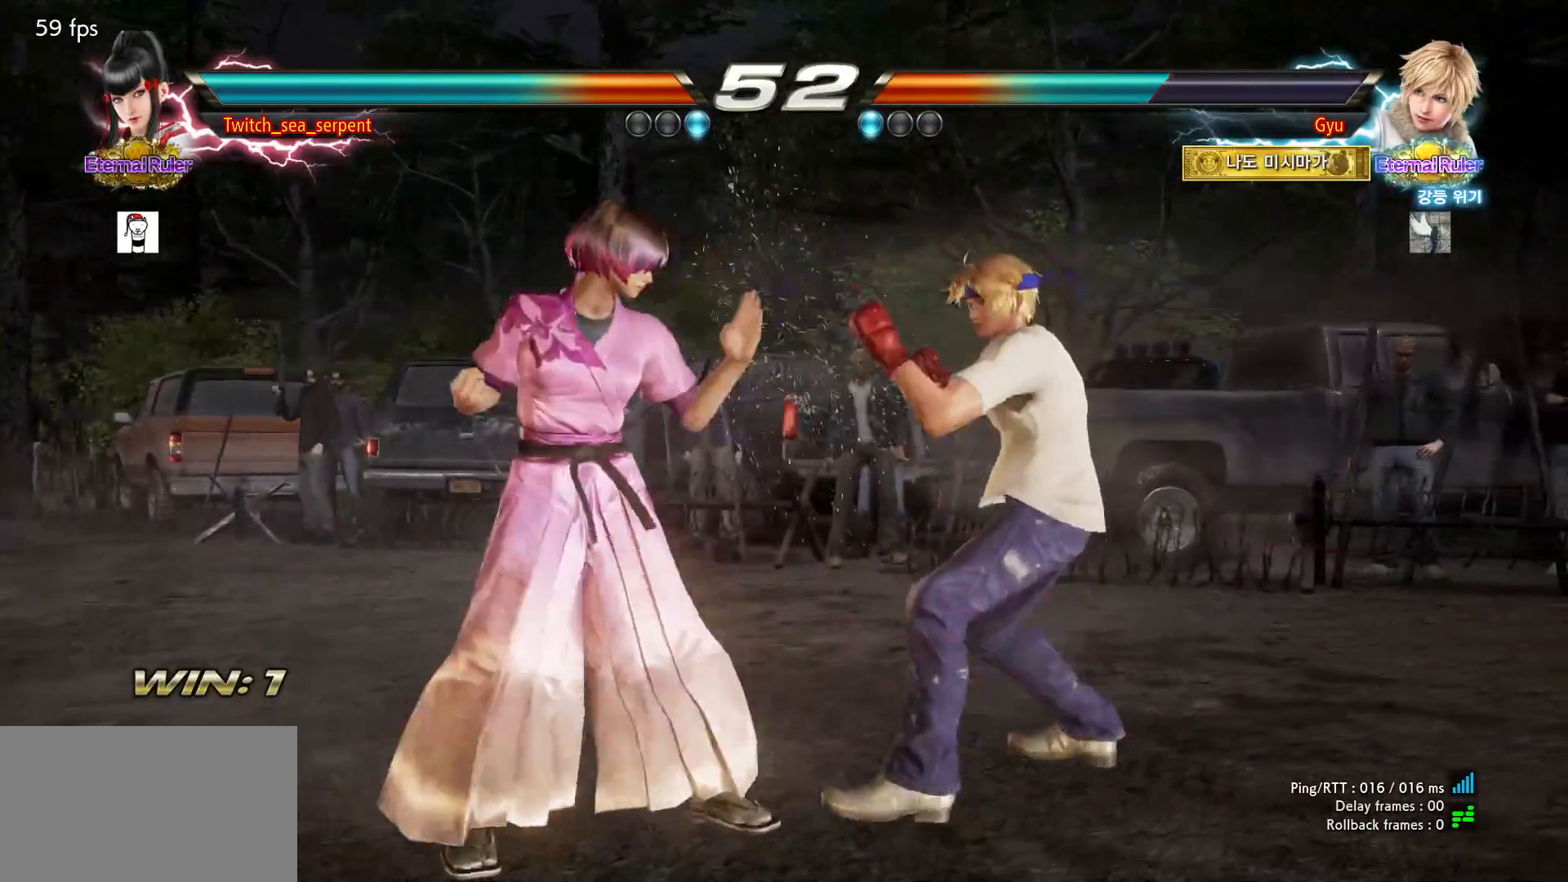
{"dt_ms": 500, "buttons": [], "left_stick": "center", "events": [[83, "left_stick", "center"], [133, "SQUARE", "down"], [267, "TRIANGLE", "down"], [300, "SQUARE", "up"], [333, "TRIANGLE", "up"]]}
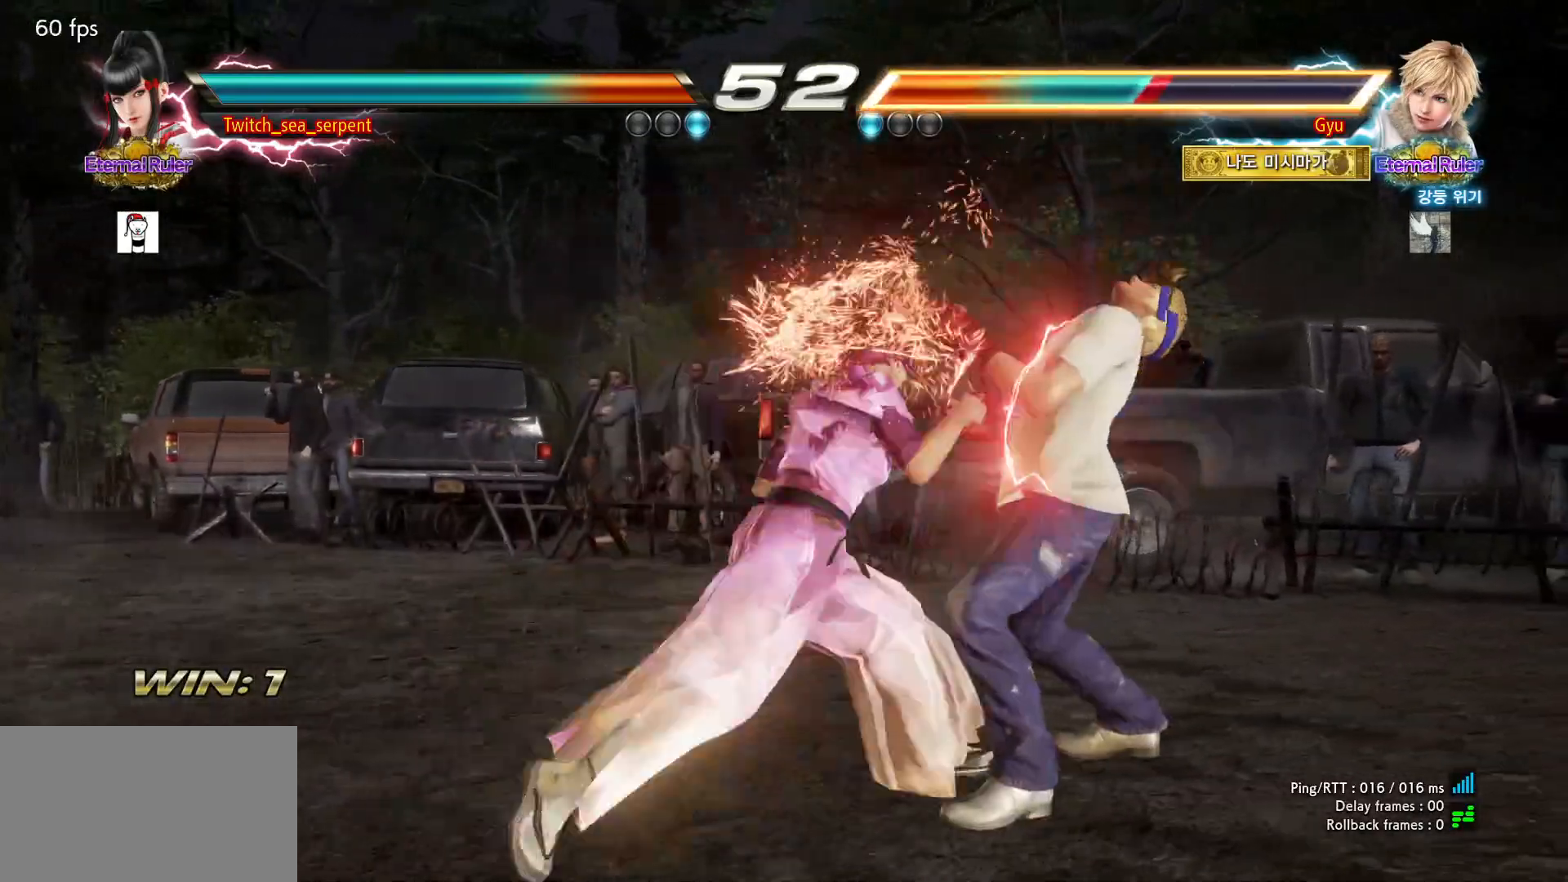
{"dt_ms": 500, "buttons": [], "left_stick": "down-right", "events": [[317, "left_stick", "down"], [367, "left_stick", "down-right"]]}
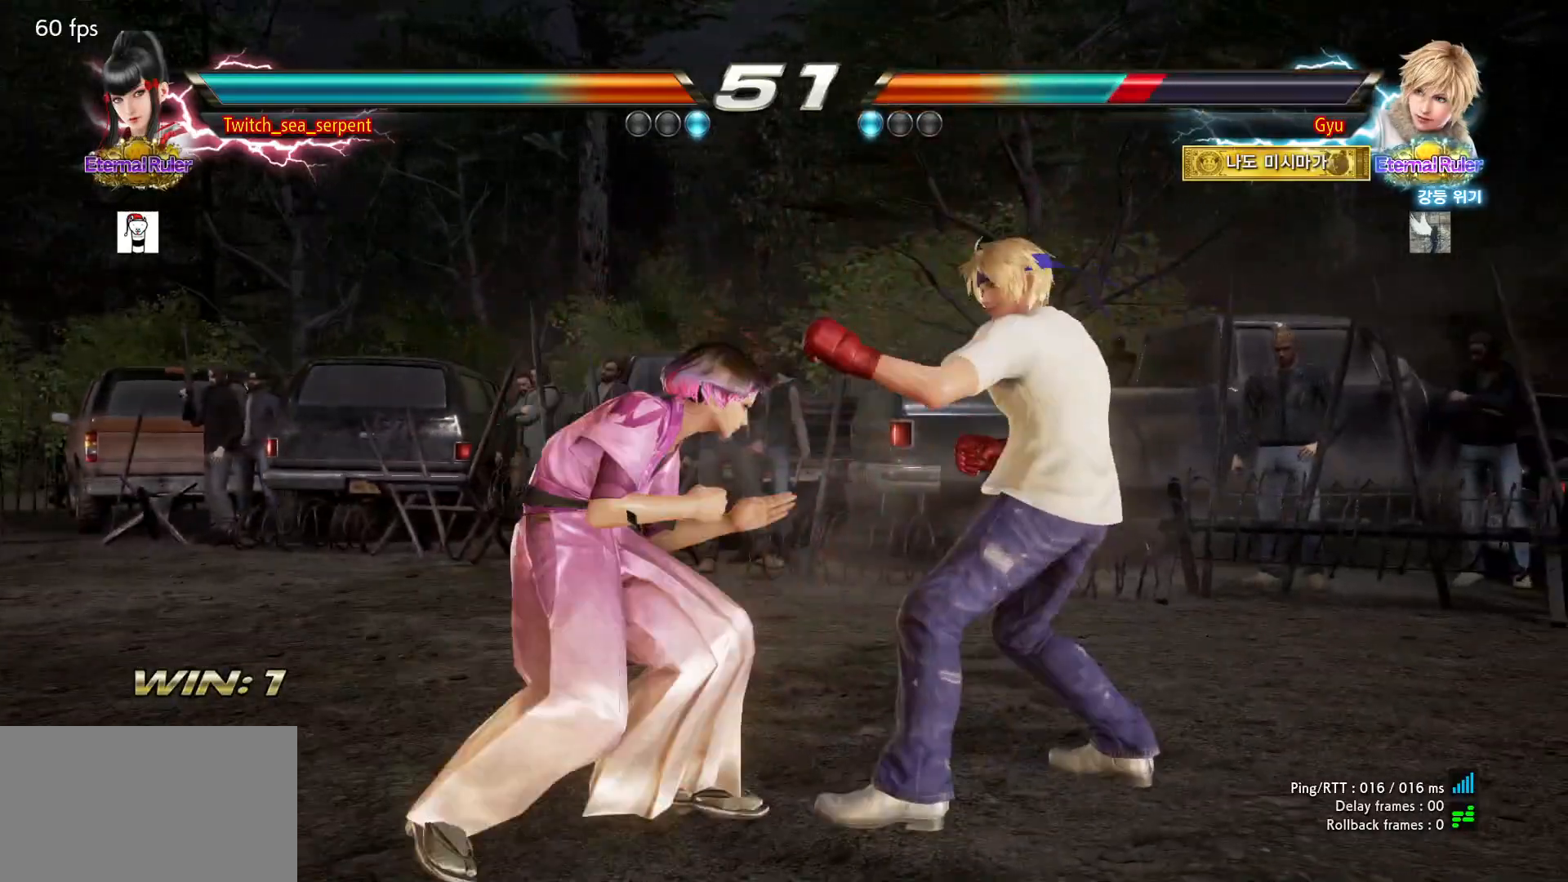
{"dt_ms": 500, "buttons": [], "left_stick": "center", "events": [[100, "SQUARE", "down"], [133, "left_stick", "center"], [217, "TRIANGLE", "down"], [250, "SQUARE", "up"], [317, "TRIANGLE", "up"]]}
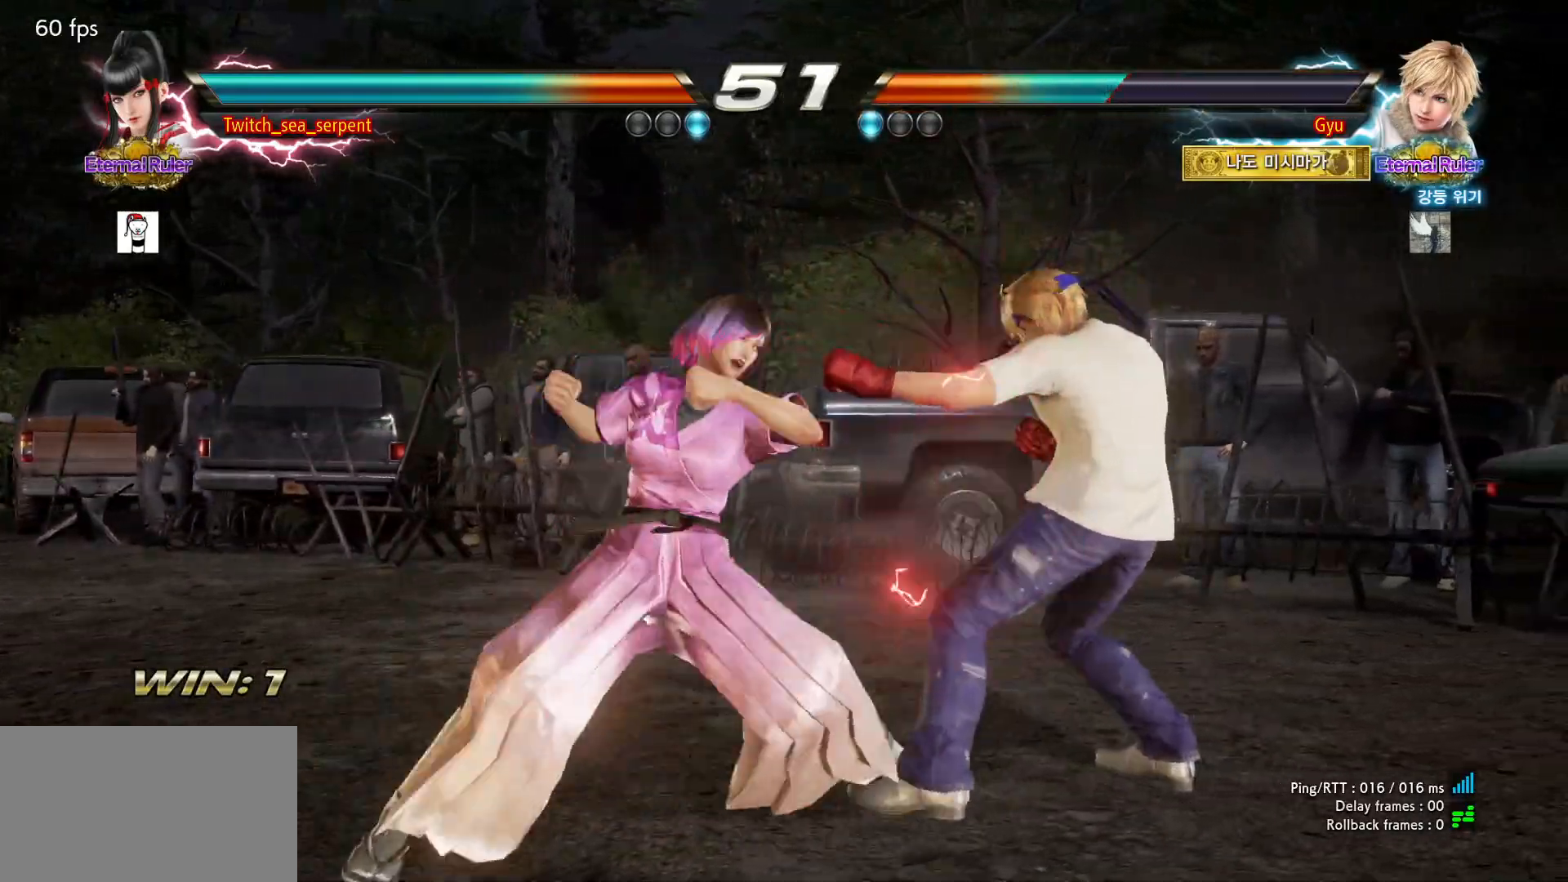
{"dt_ms": 500, "buttons": [], "left_stick": "left", "events": [[200, "left_stick", "left"]]}
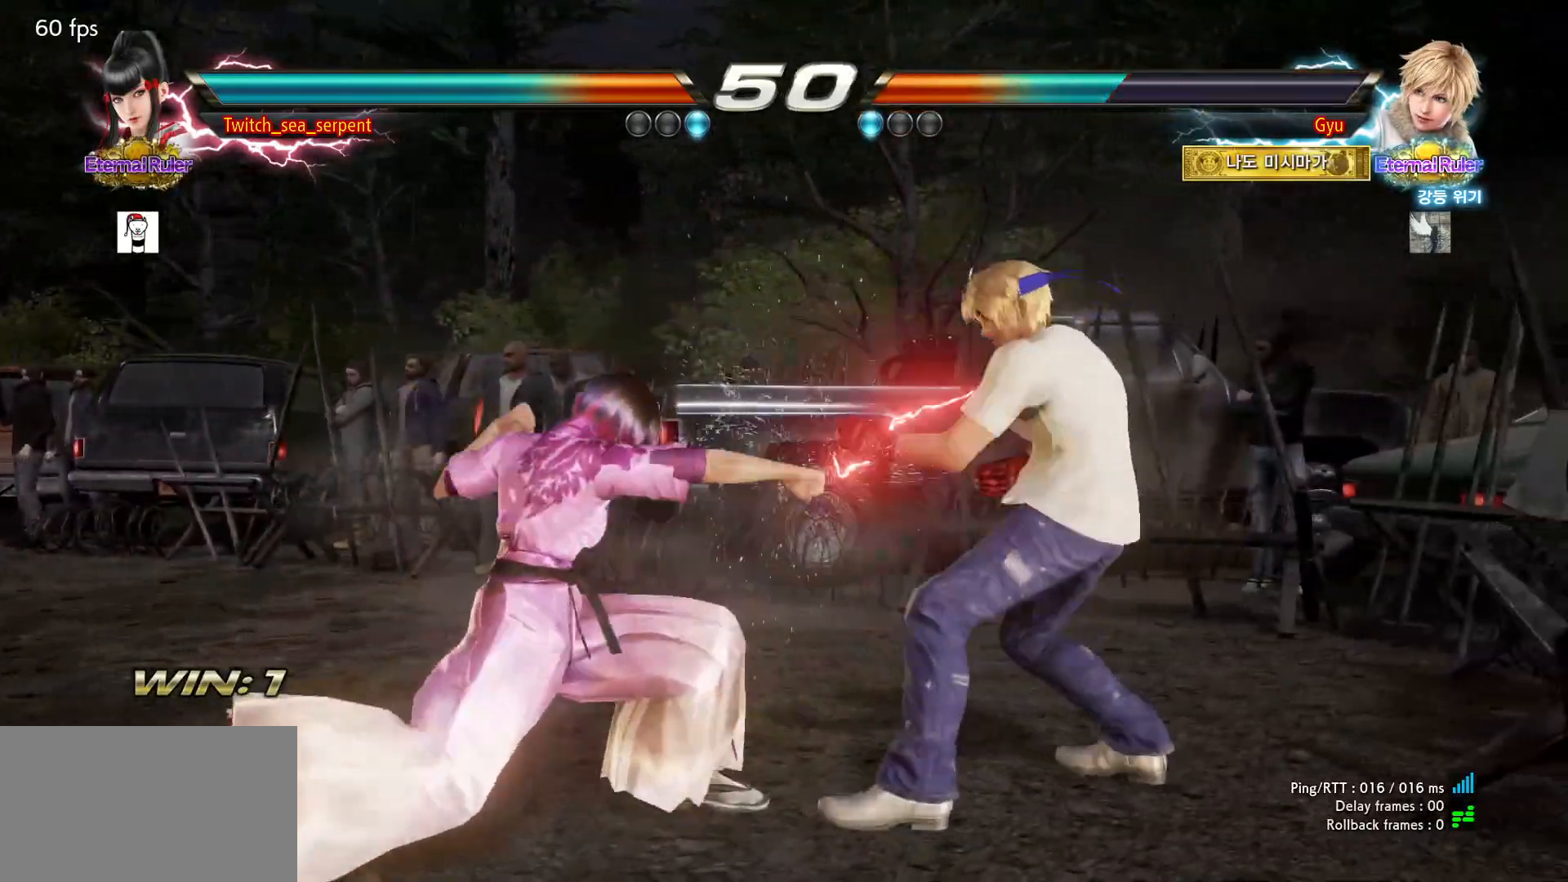
{"dt_ms": 500, "buttons": [], "left_stick": "left", "events": []}
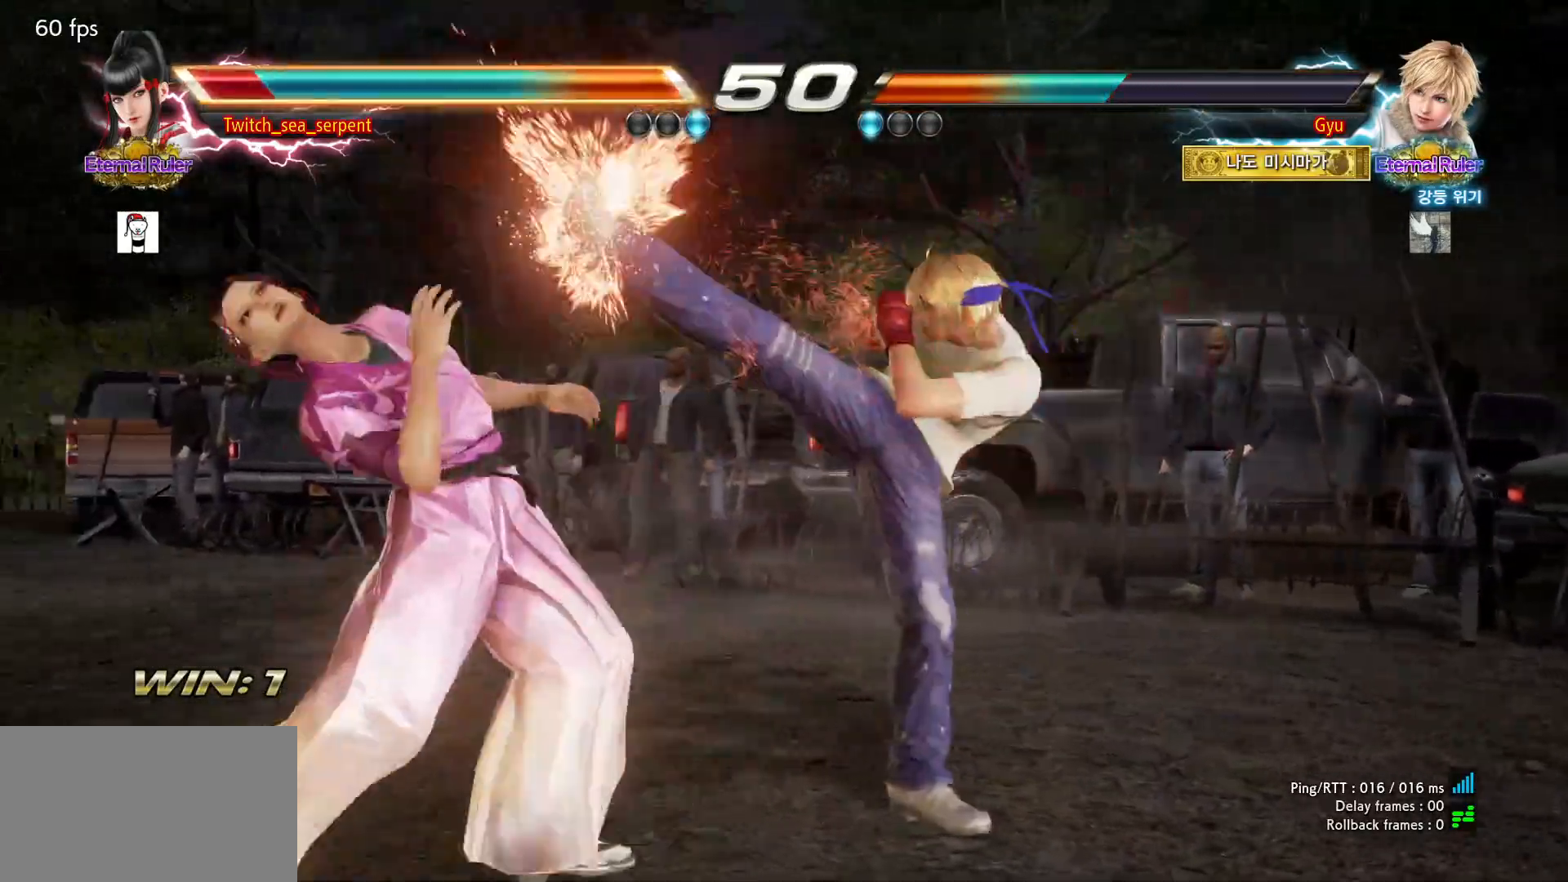
{"dt_ms": 500, "buttons": [], "left_stick": "down-right"}
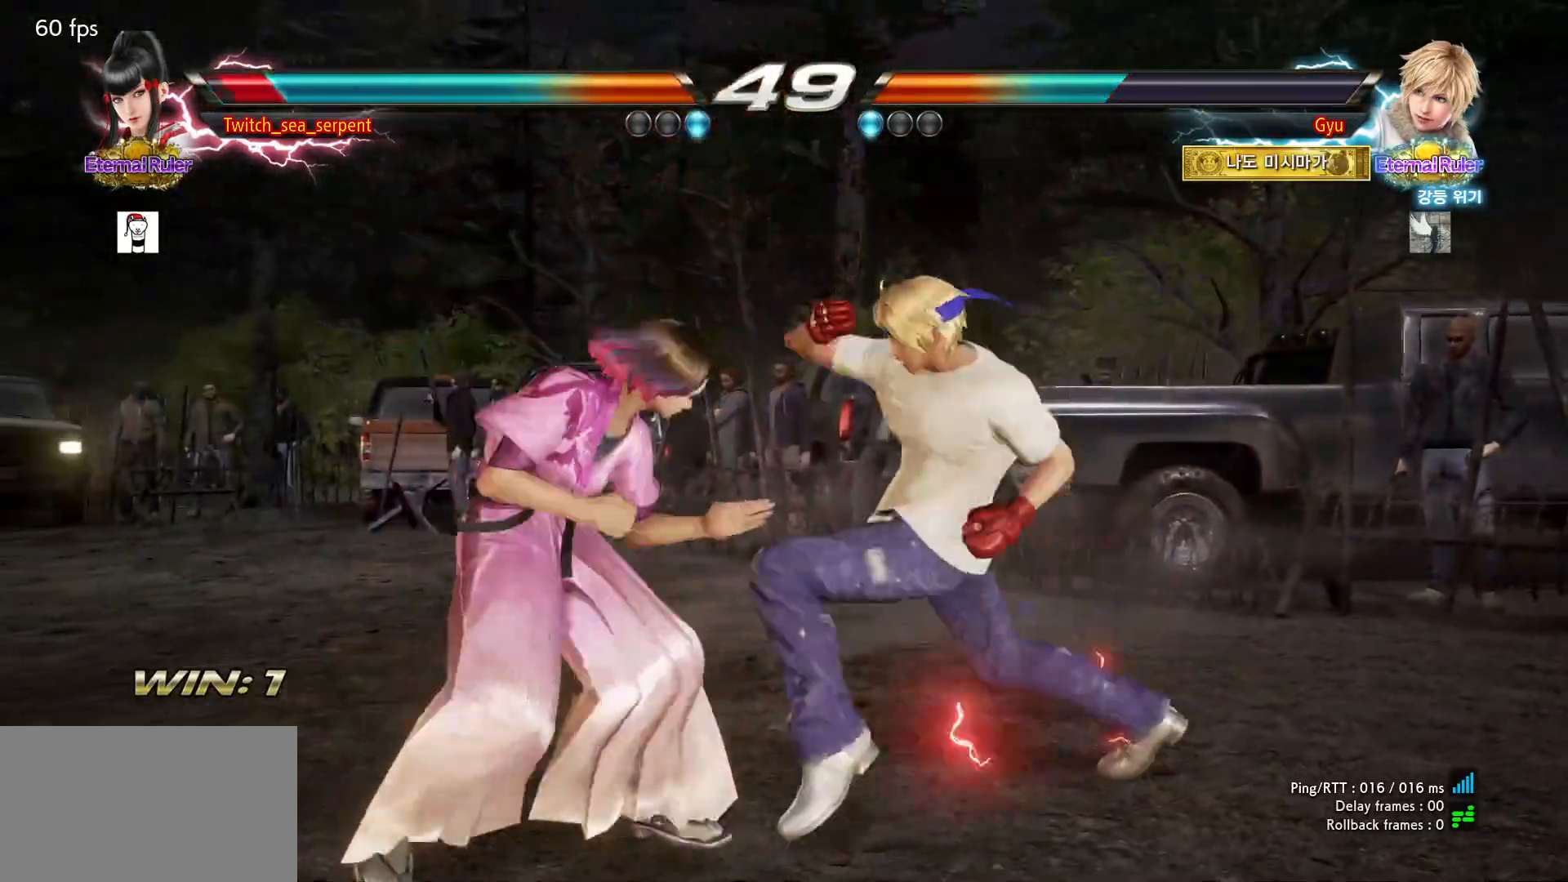
{"dt_ms": 500, "buttons": [], "left_stick": "left", "events": [[200, "left_stick", "center"], [267, "left_stick", "left"]]}
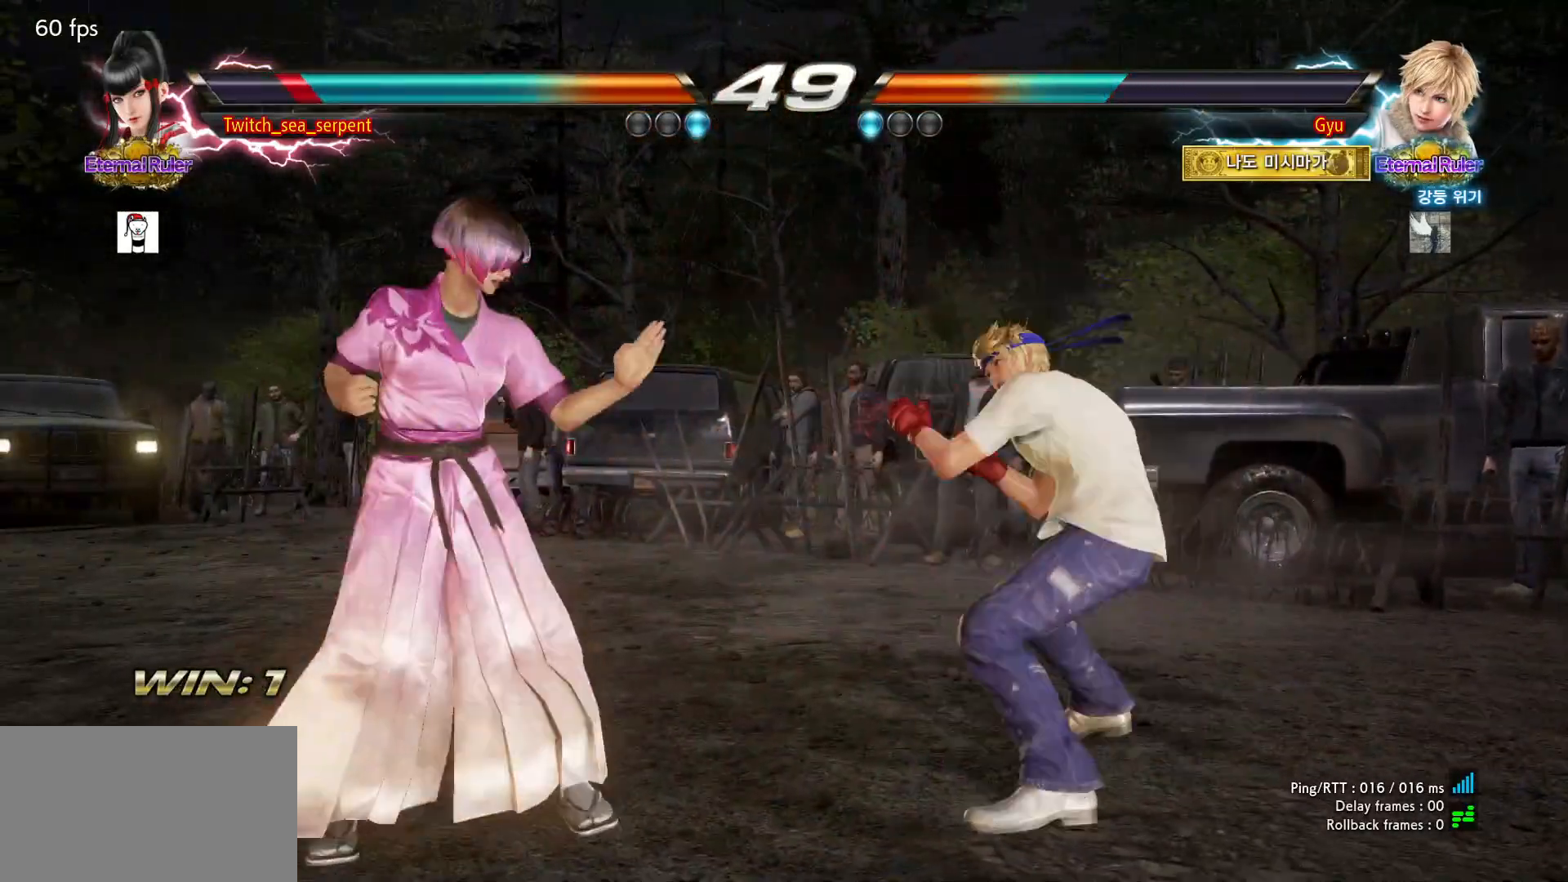
{"dt_ms": 1000, "buttons": [], "left_stick": "center"}
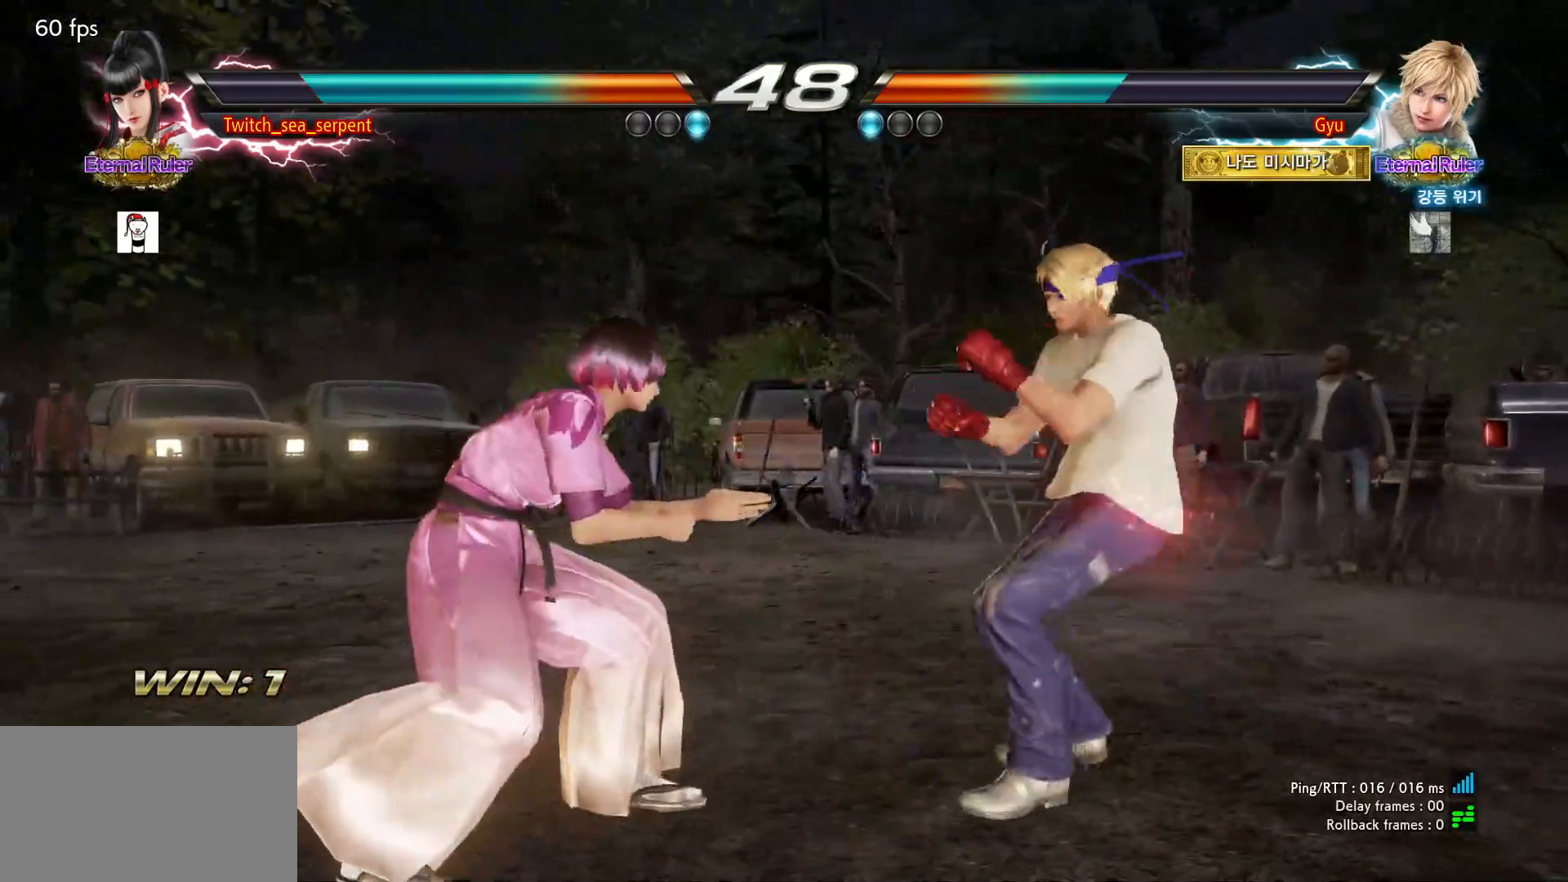
{"dt_ms": 500, "buttons": [], "left_stick": "left", "events": [[50, "left_stick", "left"]]}
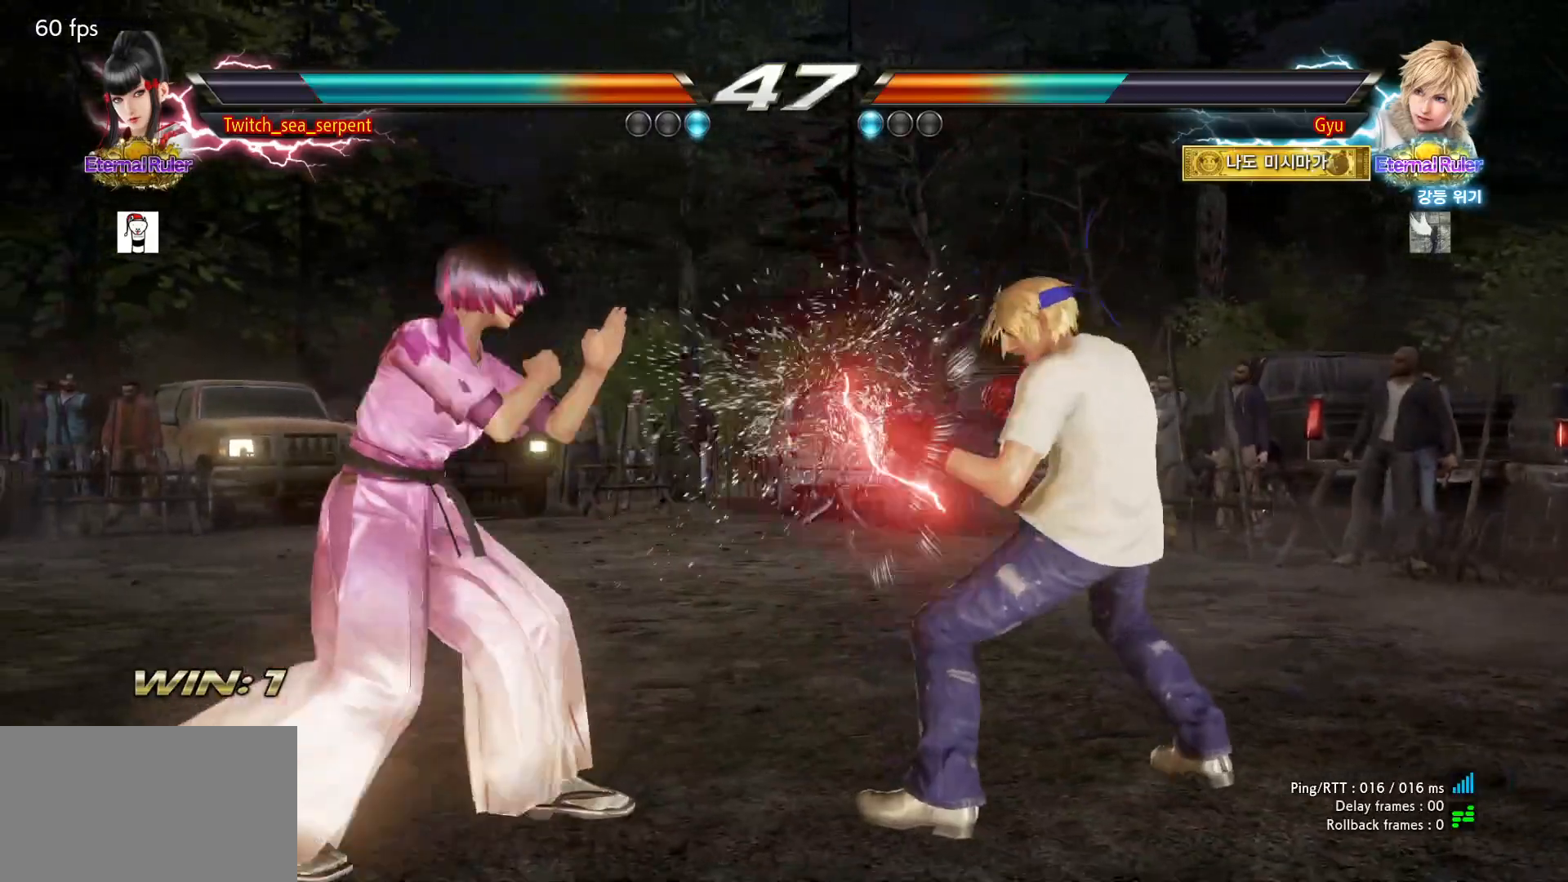
{"dt_ms": 1000, "buttons": [], "left_stick": "center"}